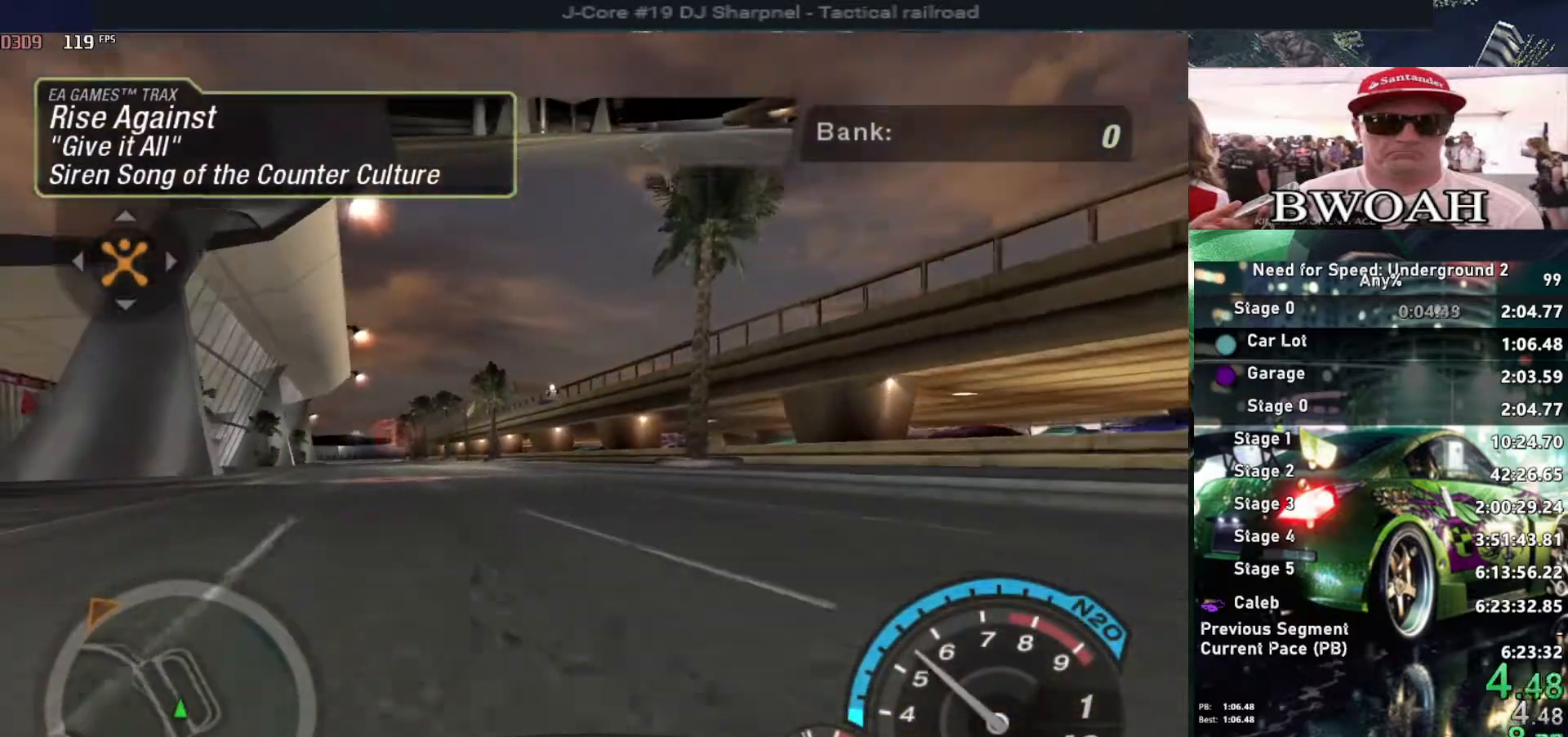
Gameplay with keyboard; each line is a JSON object with the keys held at the frame after it. "events" lists presses ("down") and releases ("up") of "alt", "ctrl", "down", "escape", "left", "r", "return", "right", "shift", "space", "super", "t", "tab", "u" and "up" between this image and that frame as [ms after this image, input, new state], when the widget could be followed in between. No other keys are recorded. Mouse input is not recorded.
{"keys": ["alt", "up"], "events": [[317, "alt", "down"], [317, "left", "down"], [417, "left", "up"], [450, "alt", "up"], [500, "alt", "down"]]}
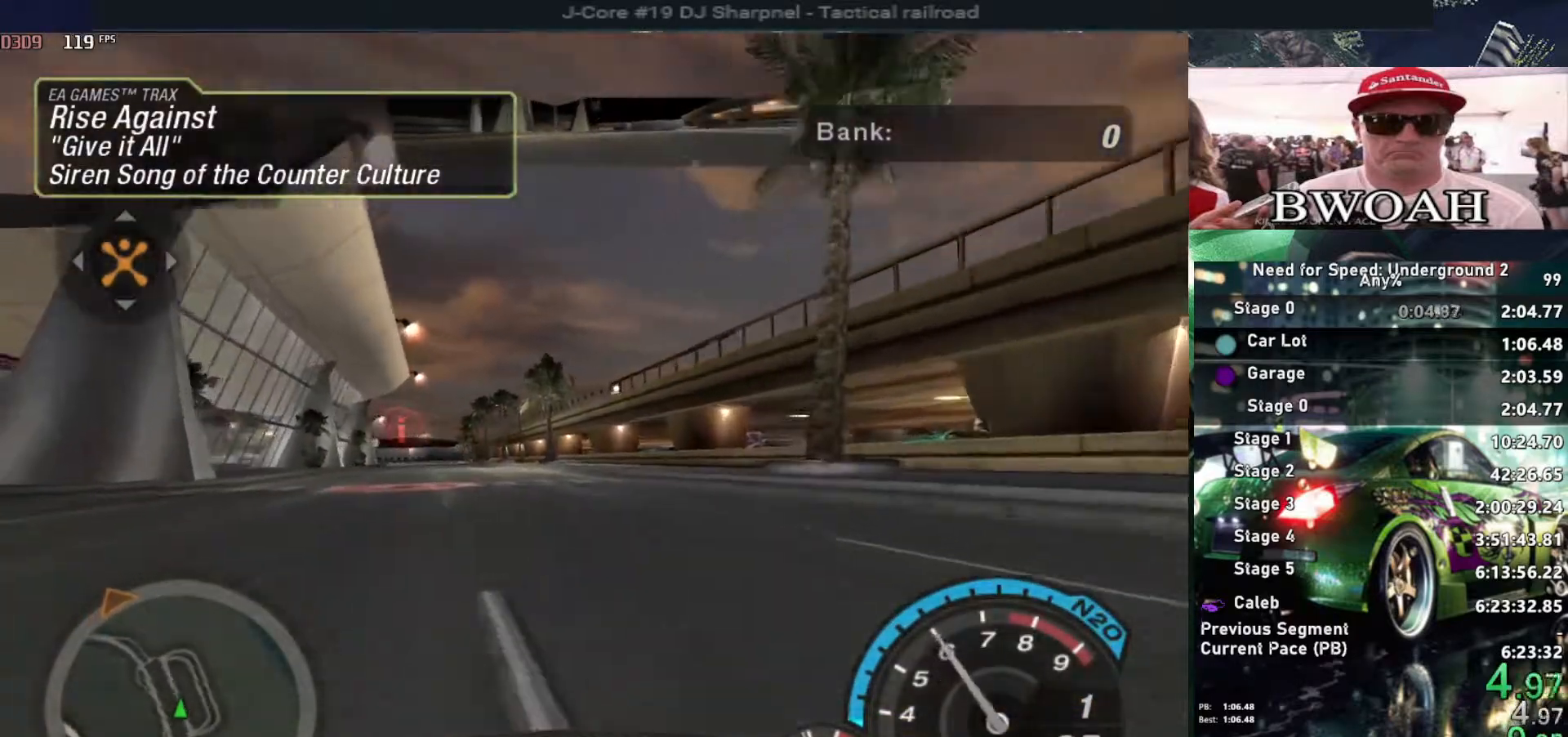
{"keys": ["up"], "events": [[150, "alt", "up"], [200, "alt", "down"], [333, "alt", "up"], [333, "shift", "down"], [483, "shift", "up"]]}
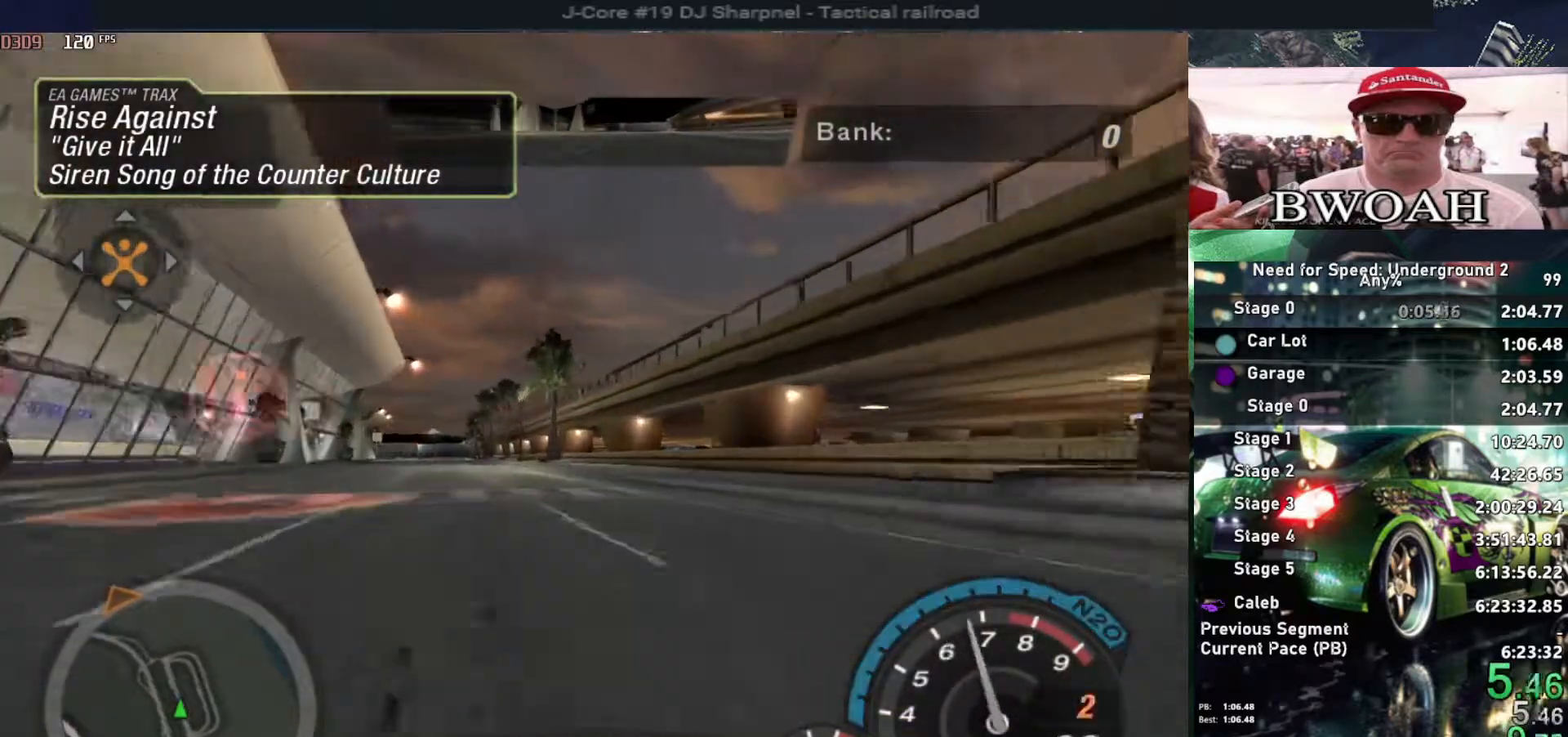
{"keys": ["up"], "events": [[17, "left", "down"], [117, "left", "up"], [350, "left", "down"], [483, "left", "up"]]}
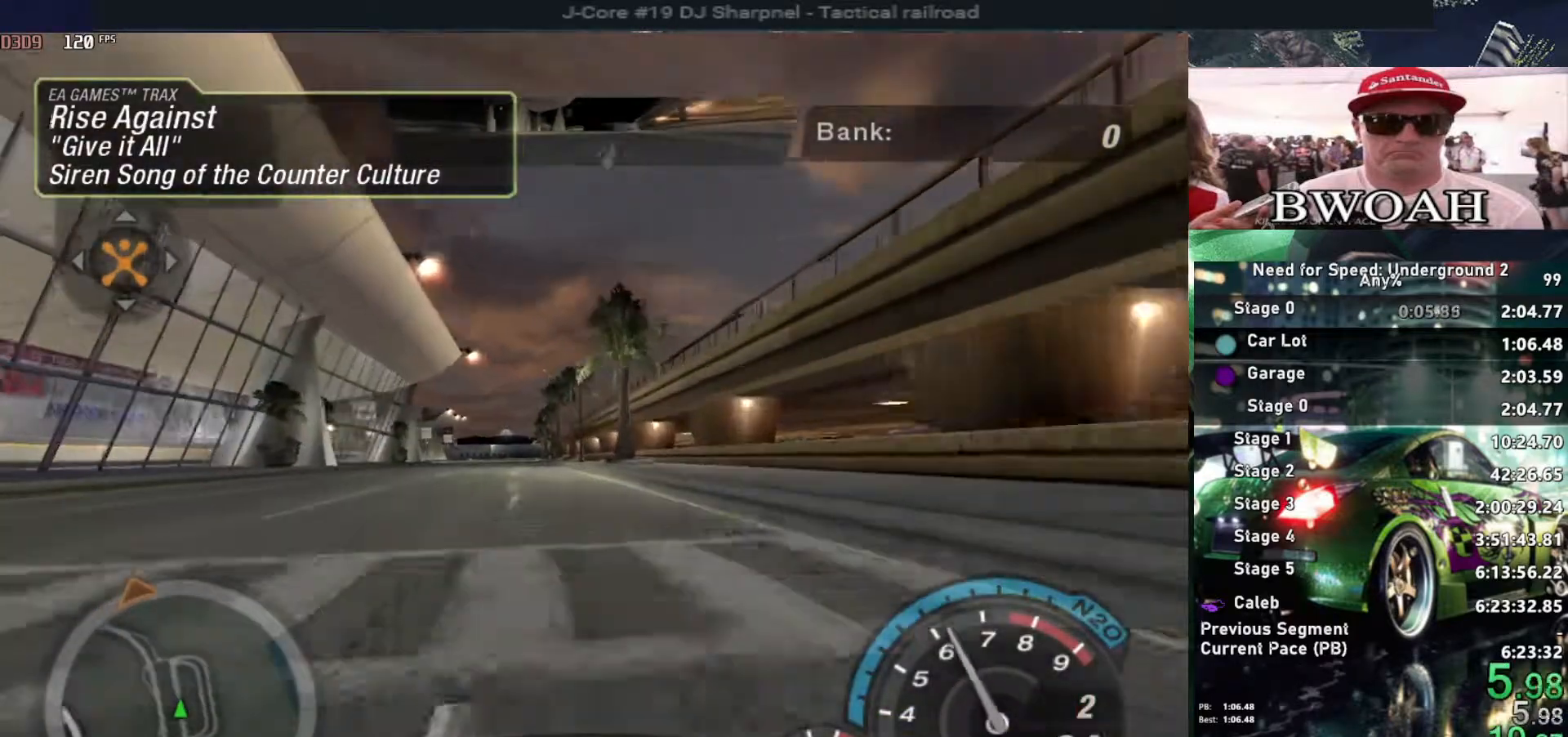
{"keys": ["up"], "events": [[83, "left", "down"], [183, "left", "up"]]}
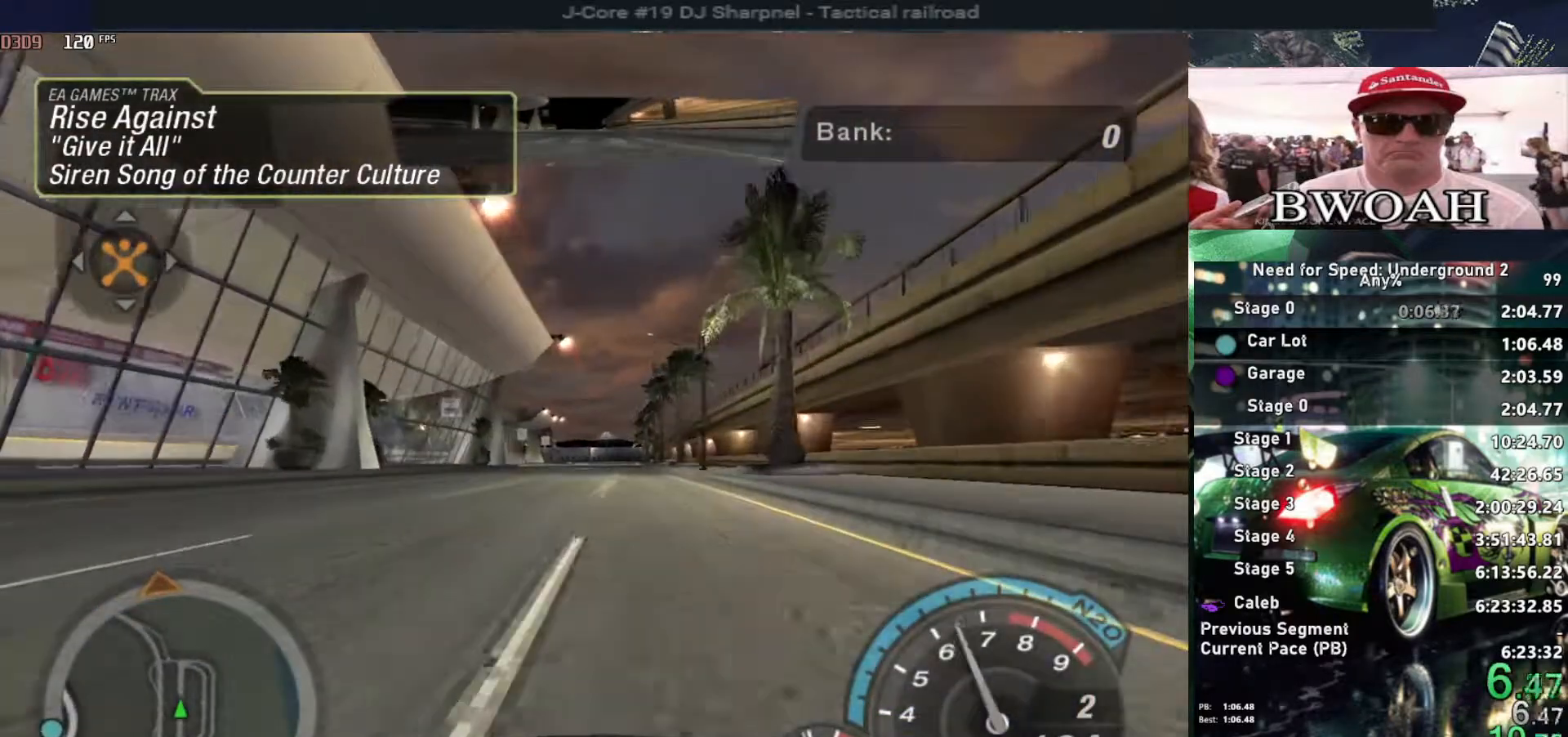
{"keys": ["up"], "events": []}
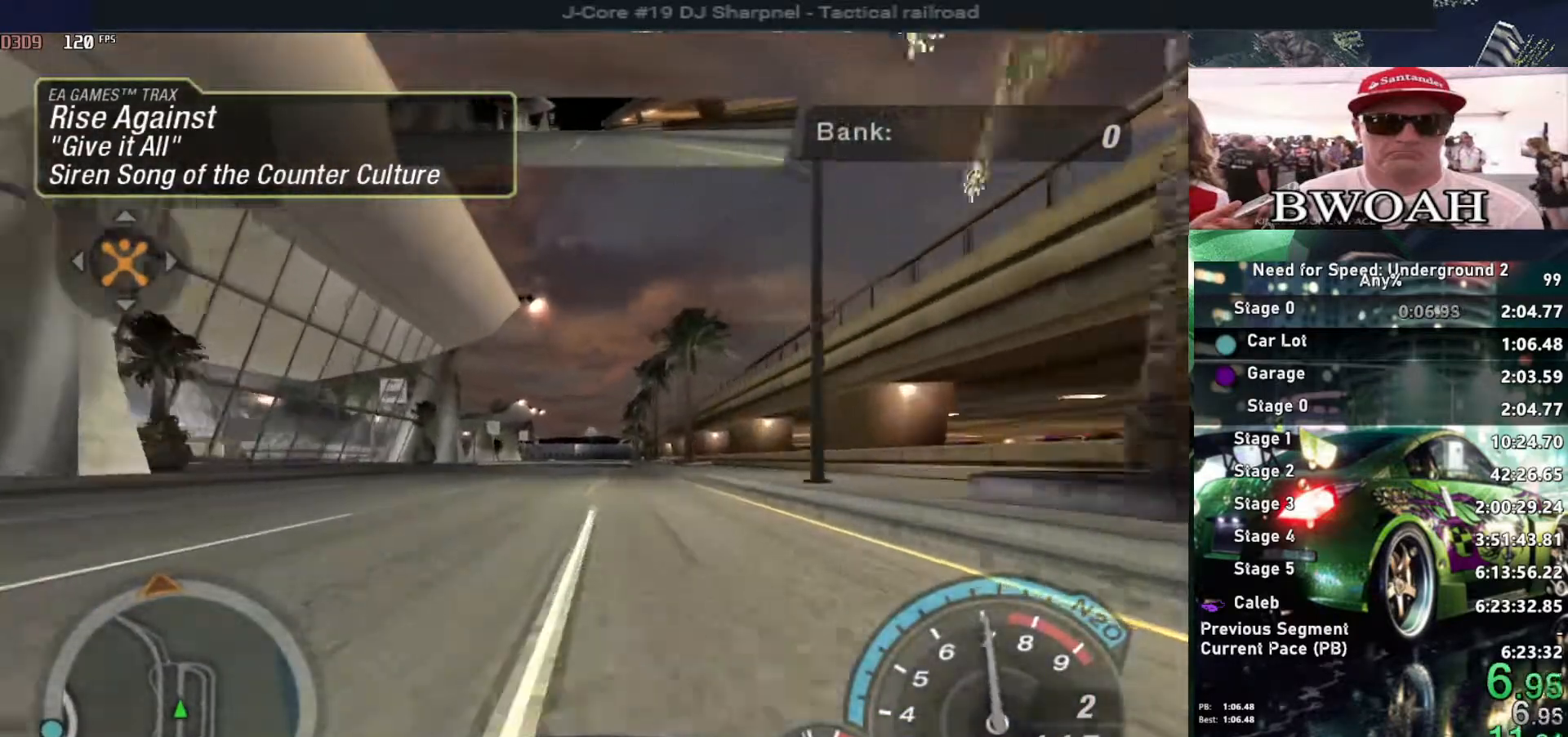
{"keys": ["up"], "events": [[350, "shift", "down"], [450, "shift", "up"]]}
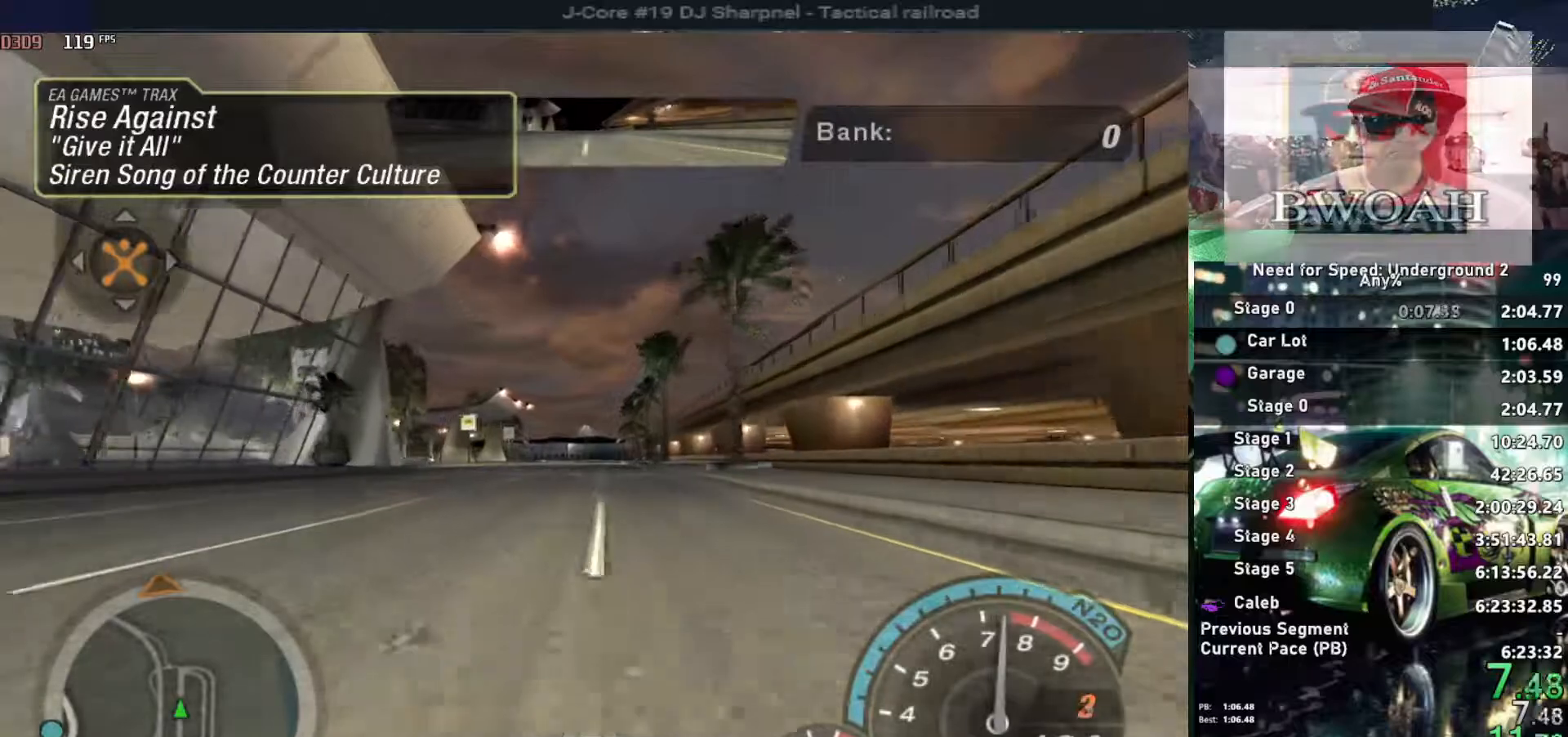
{"keys": ["up"], "events": [[183, "right", "down"], [267, "right", "up"]]}
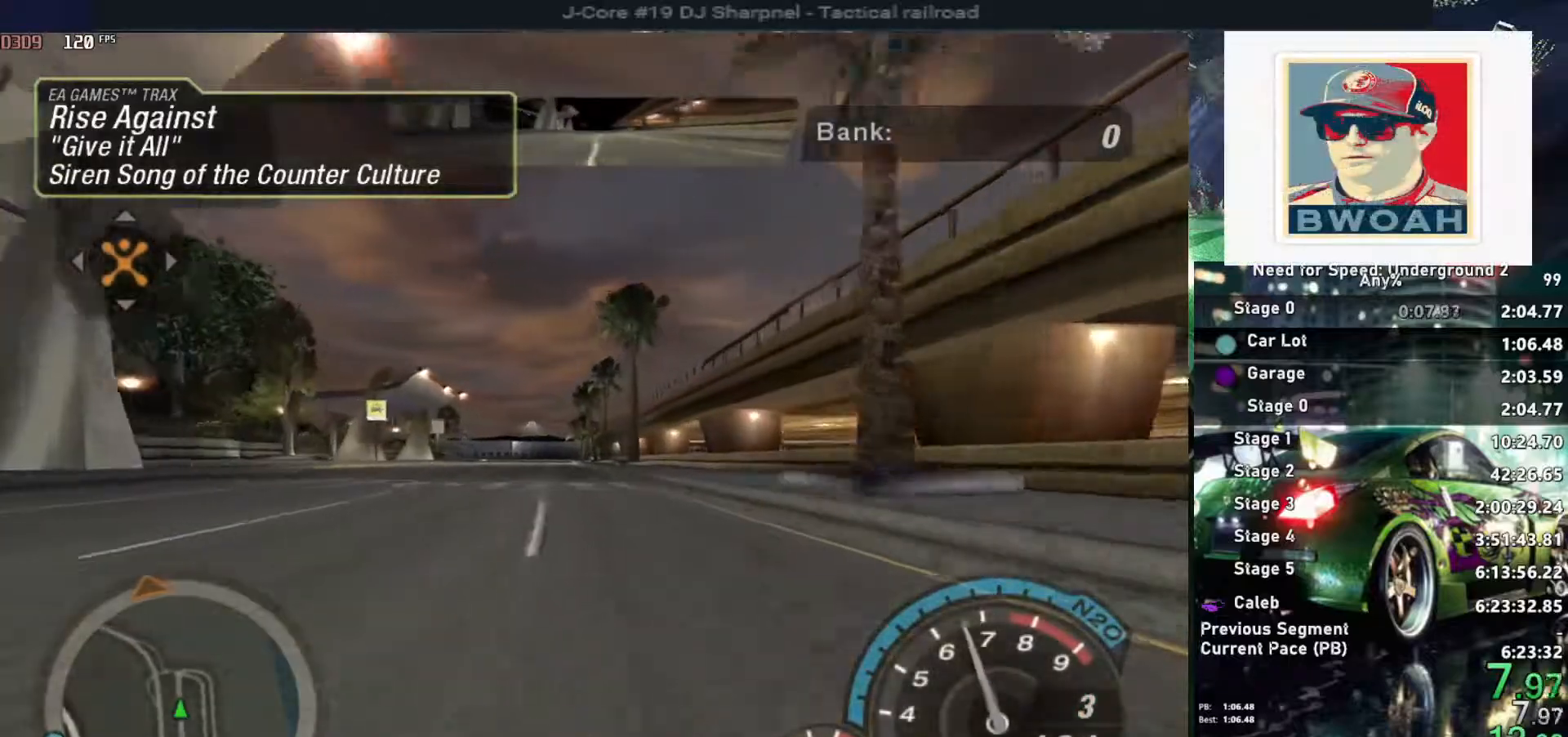
{"keys": ["up"], "events": [[50, "left", "down"], [100, "left", "up"]]}
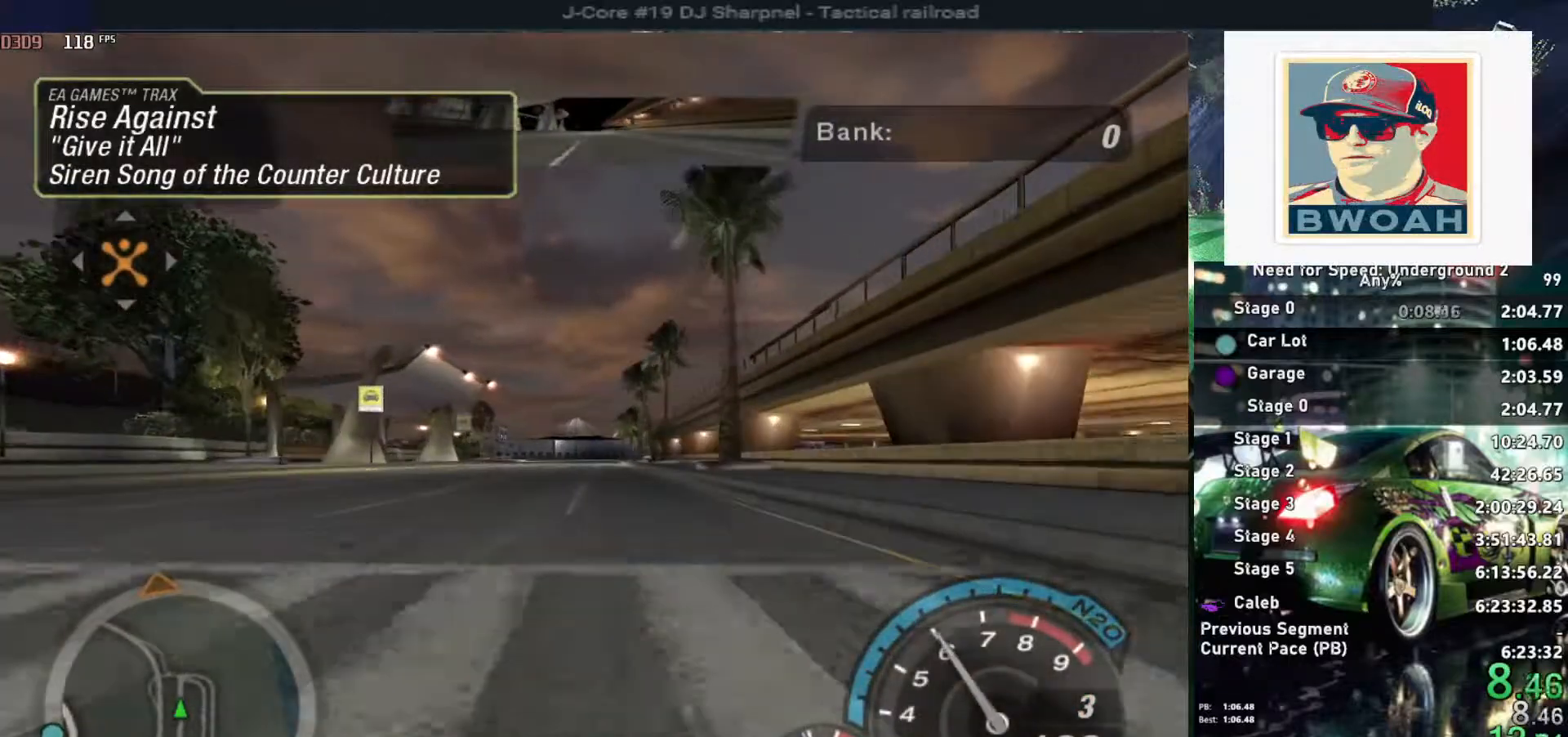
{"keys": ["up"], "events": []}
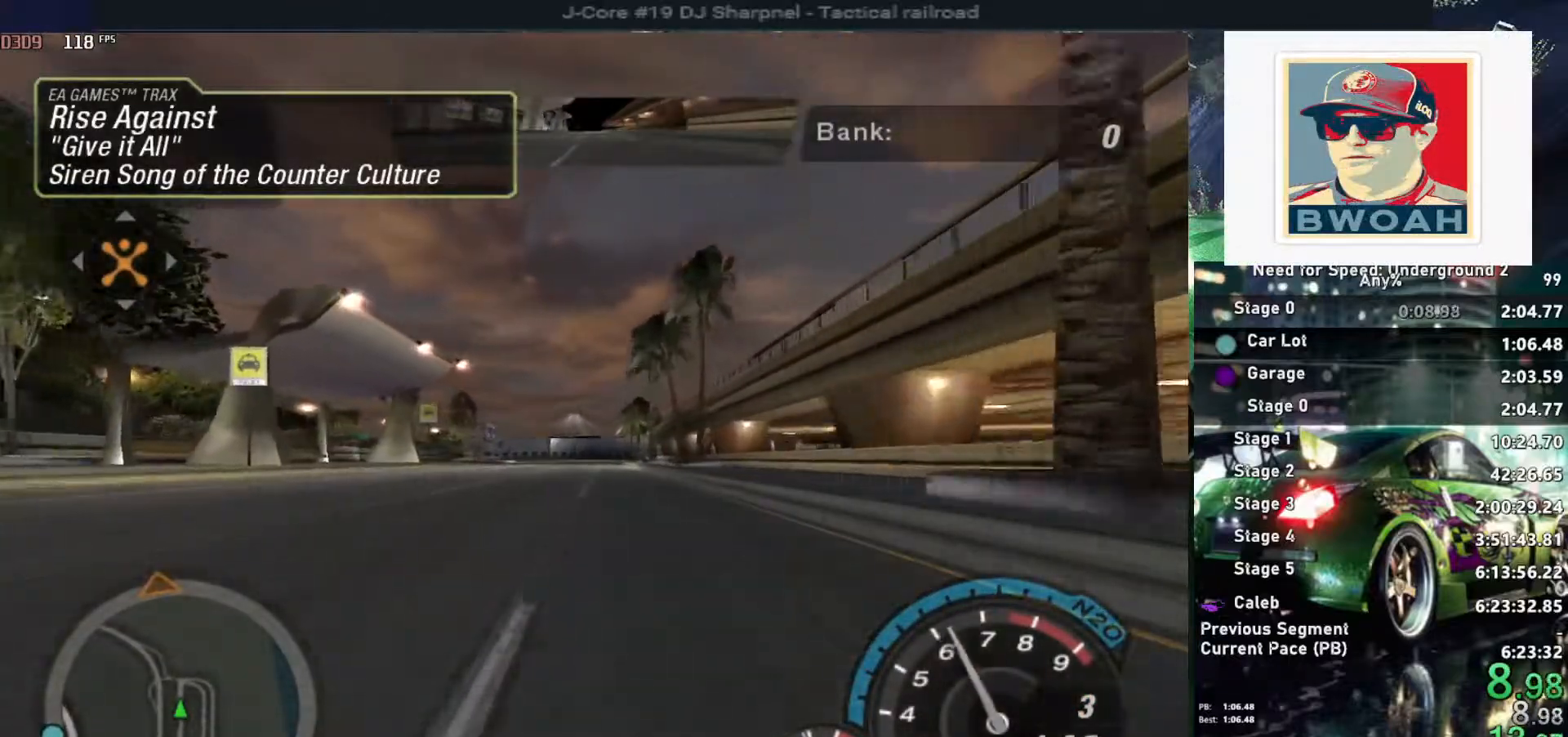
{"keys": ["up"], "events": [[183, "right", "down"], [267, "right", "up"]]}
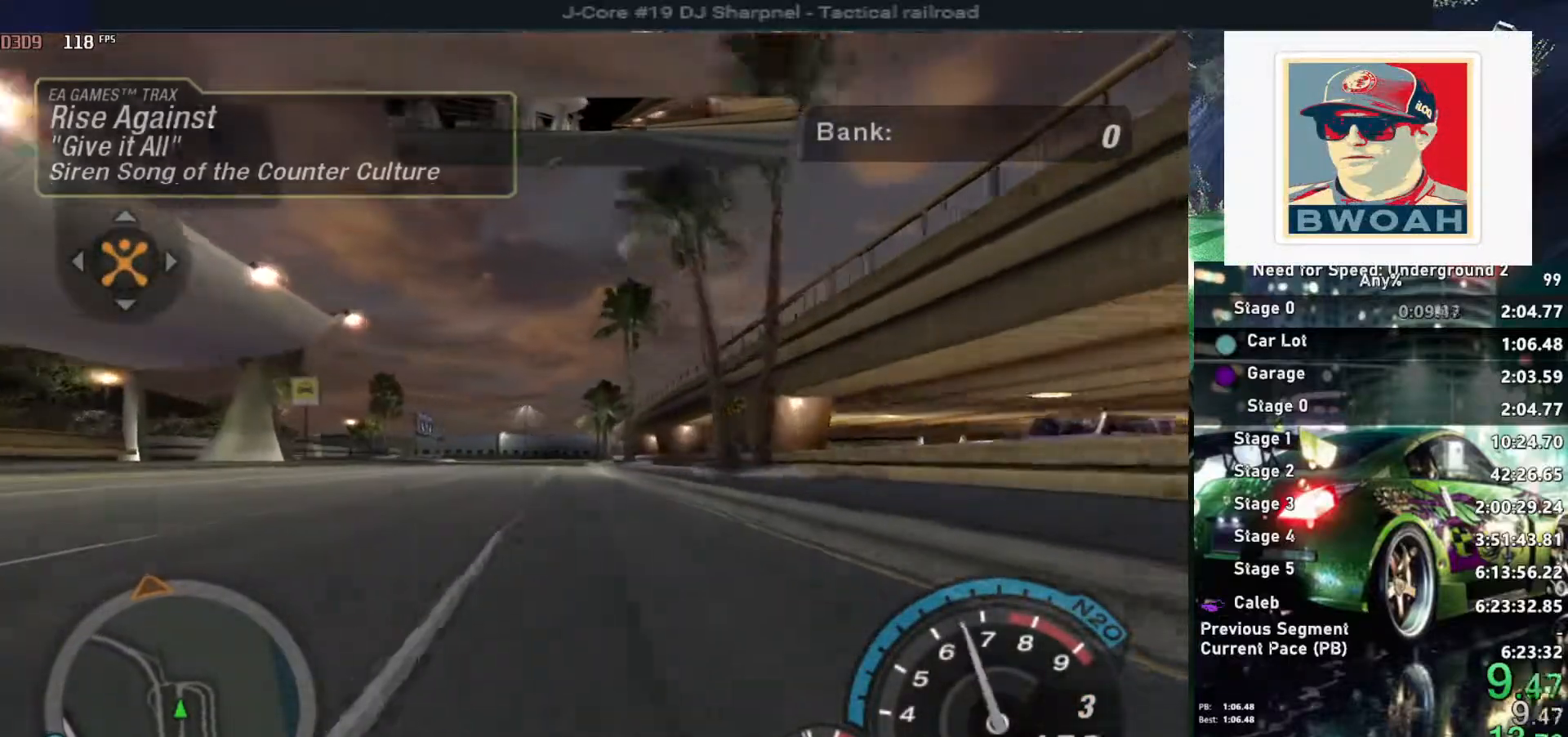
{"keys": ["up"], "events": []}
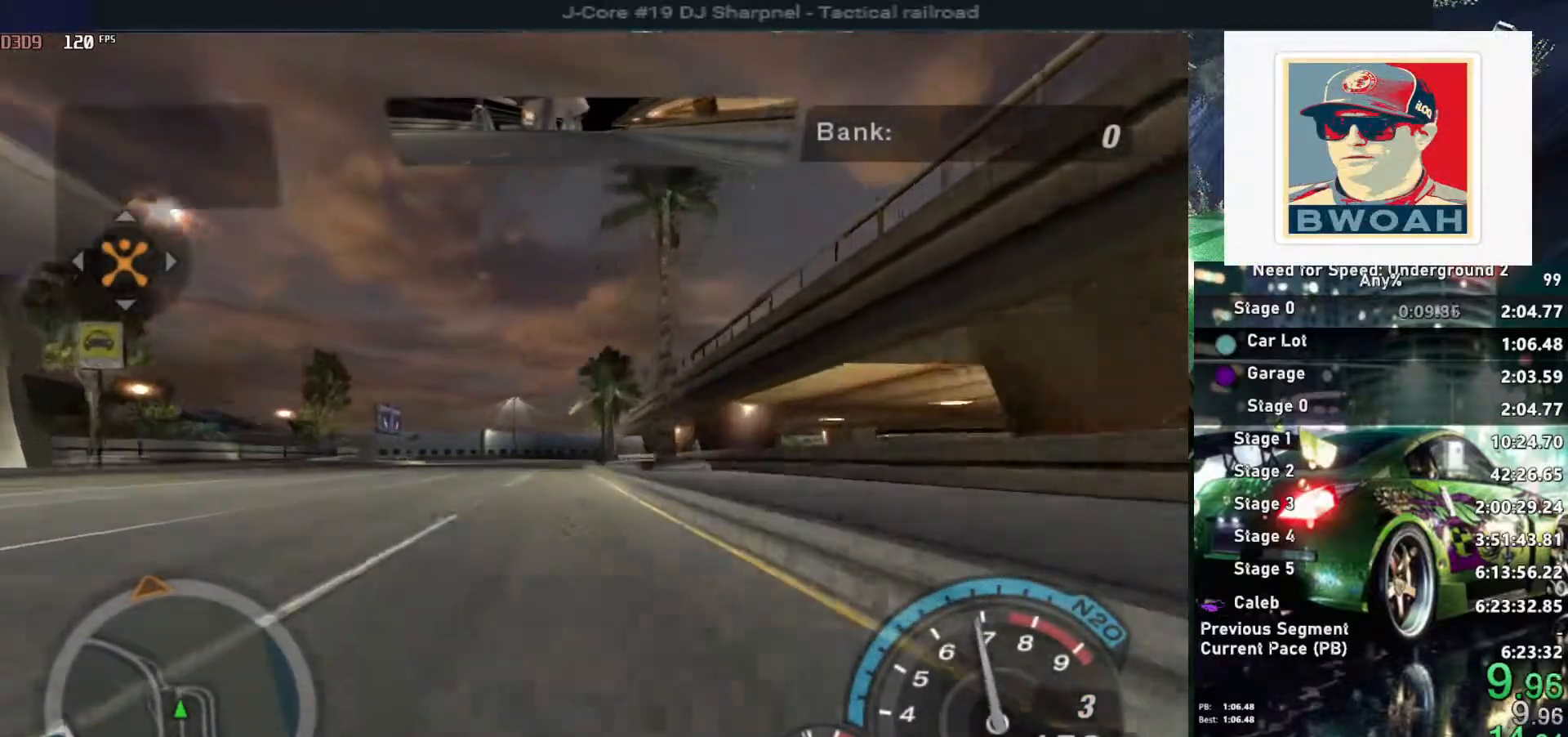
{"keys": ["up"], "events": [[17, "left", "down"], [67, "left", "up"]]}
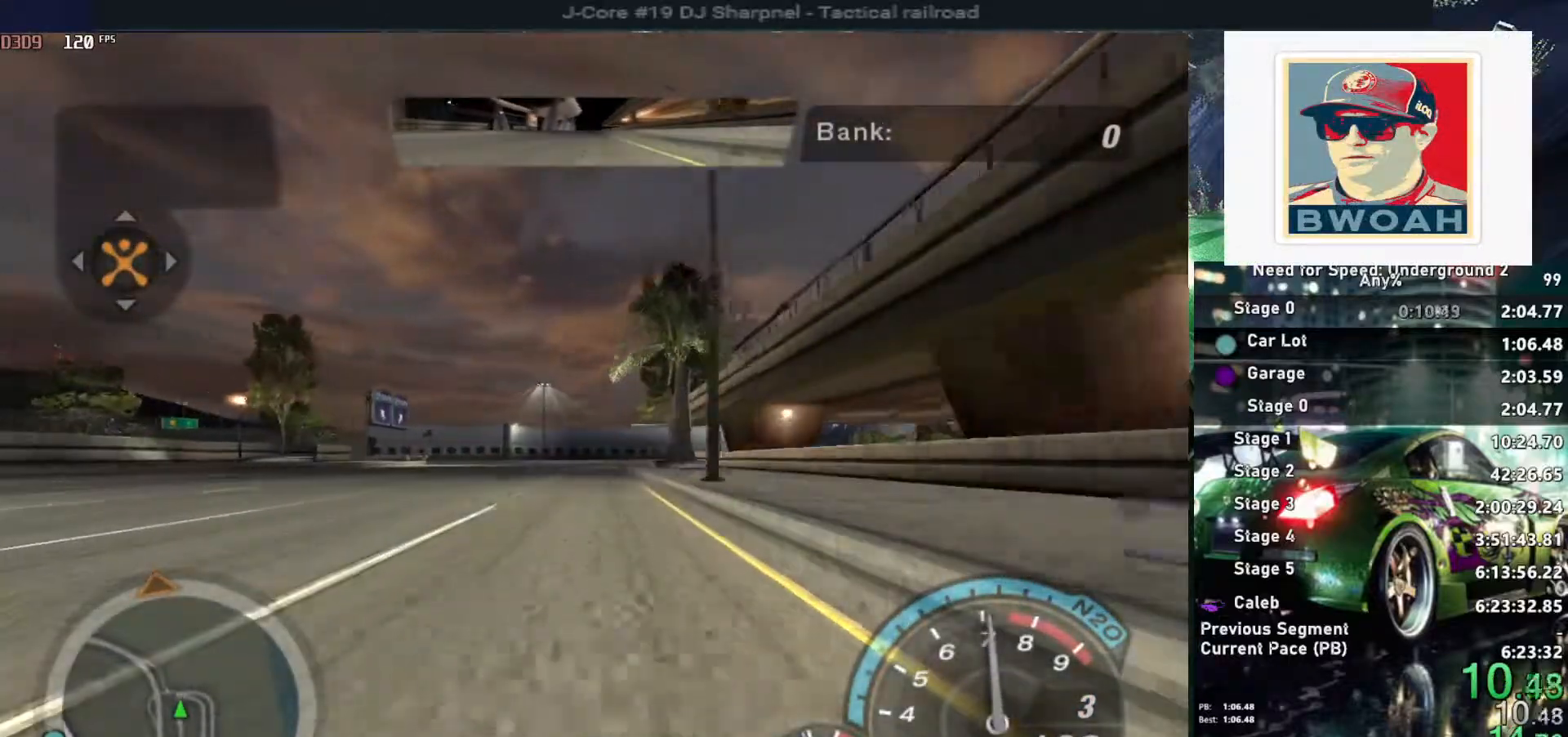
{"keys": ["down", "left"], "events": [[267, "up", "up"], [500, "down", "down"], [500, "left", "down"]]}
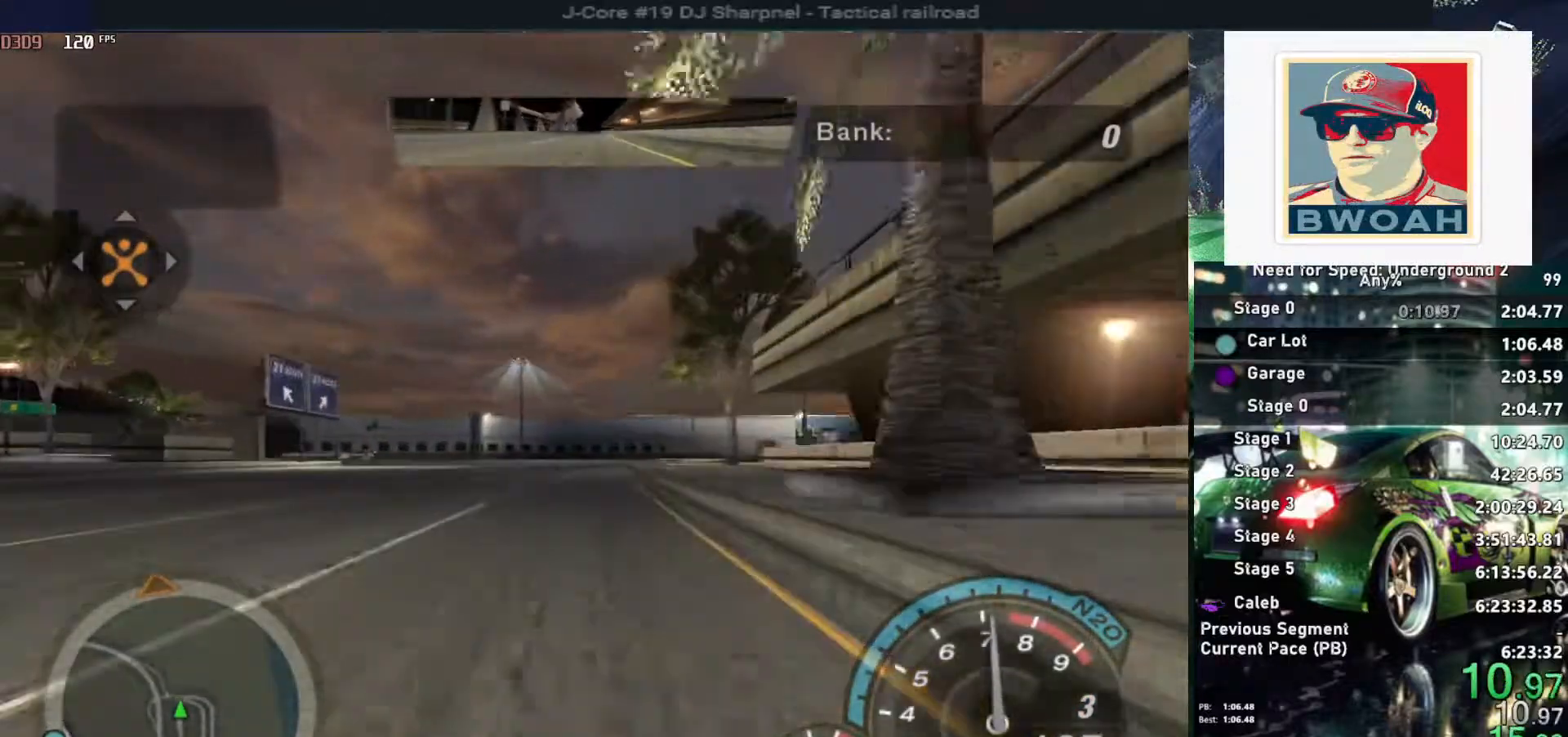
{"keys": ["down", "left"], "events": [[100, "down", "up"], [100, "left", "up"], [283, "down", "down"], [283, "left", "down"]]}
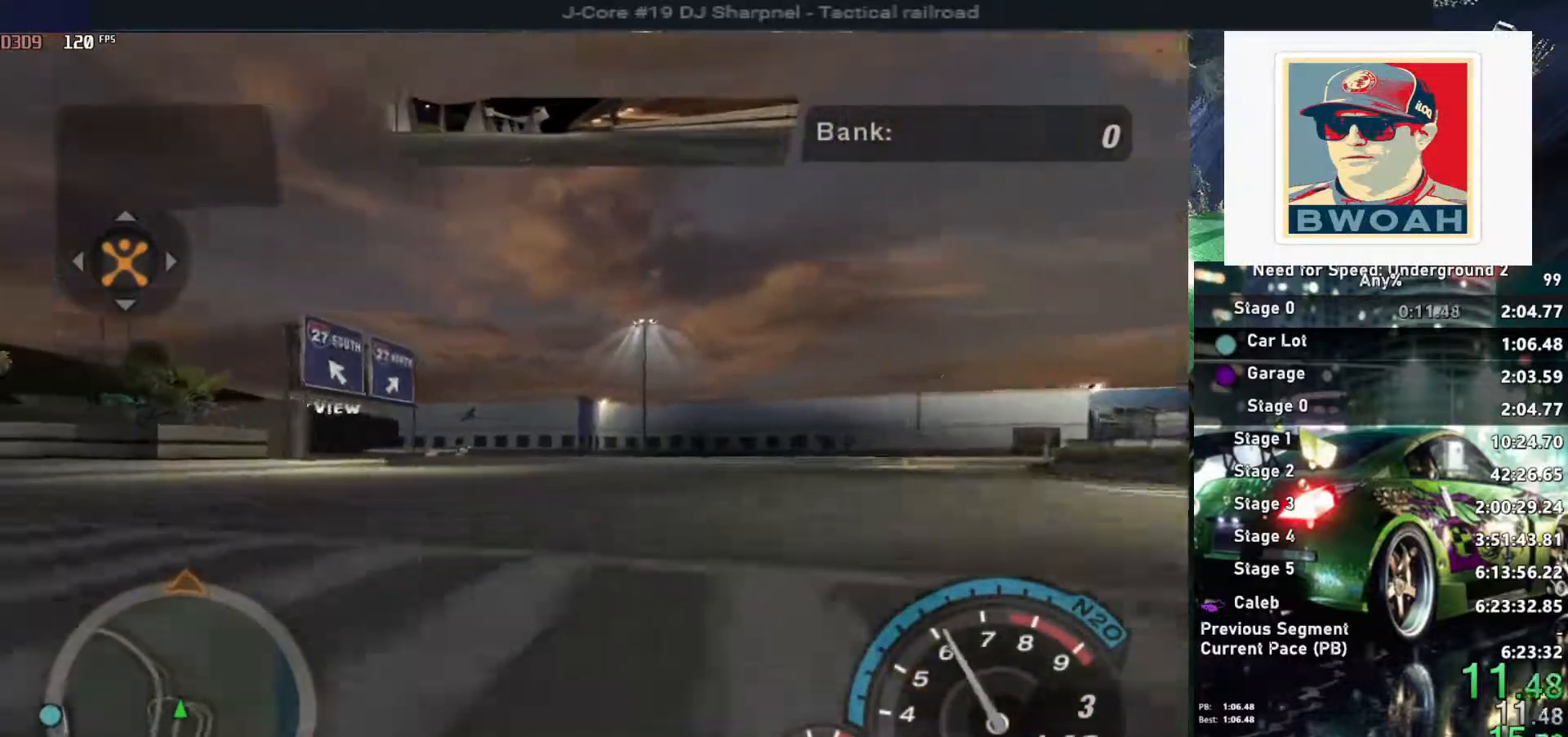
{"keys": ["left", "up"], "events": [[17, "down", "up"], [300, "up", "down"]]}
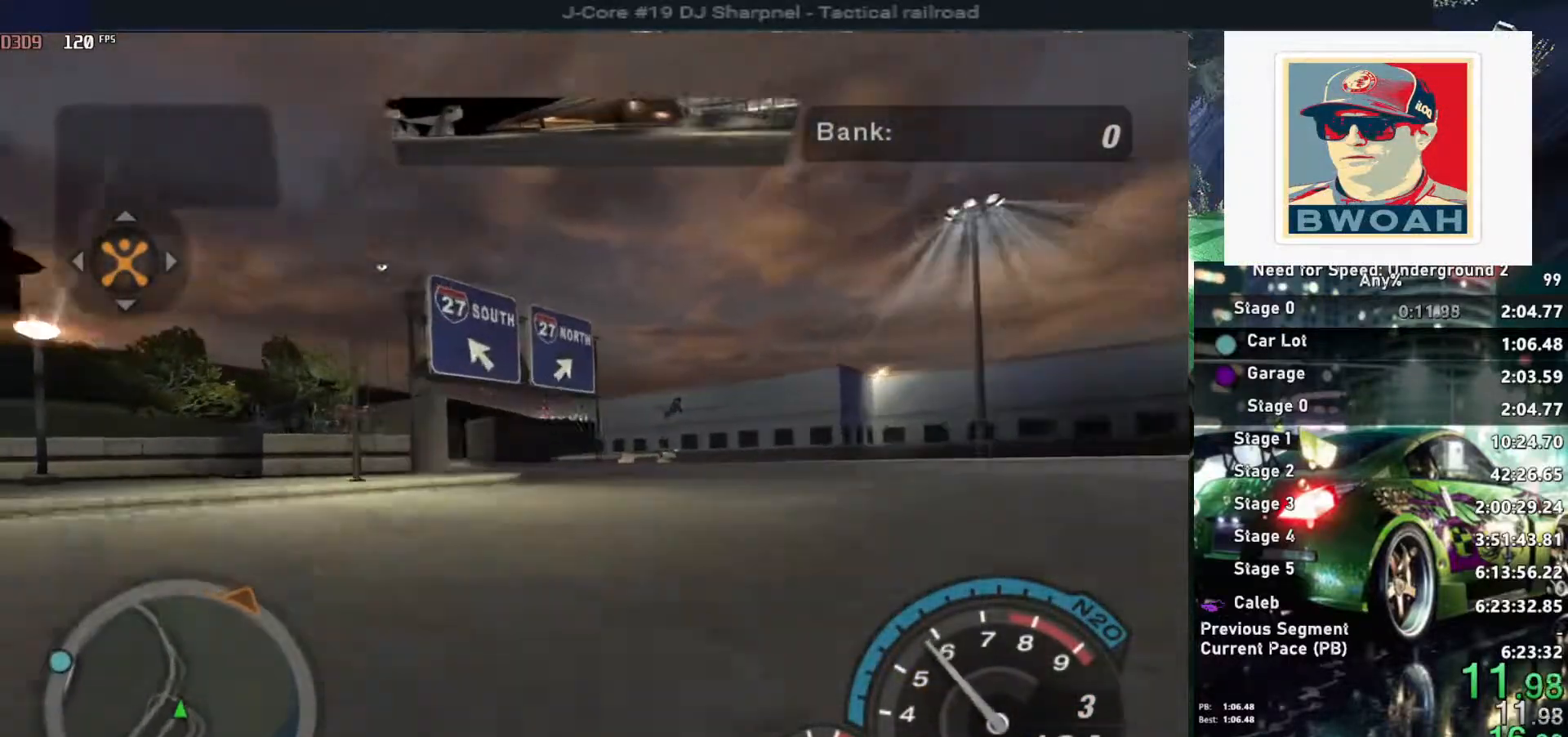
{"keys": ["left", "up"], "events": [[83, "left", "up"], [217, "left", "down"]]}
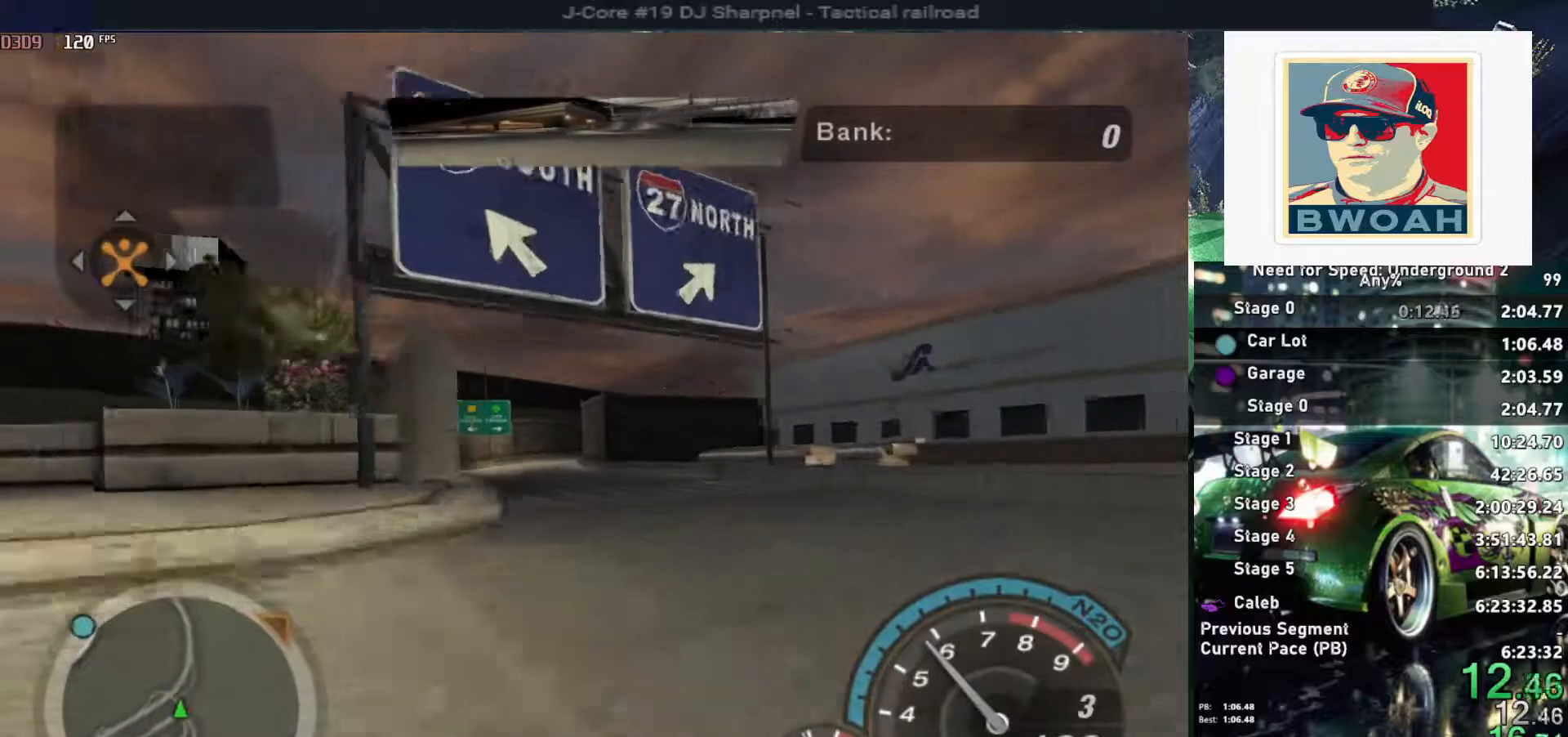
{"keys": ["up"], "events": [[300, "left", "up"]]}
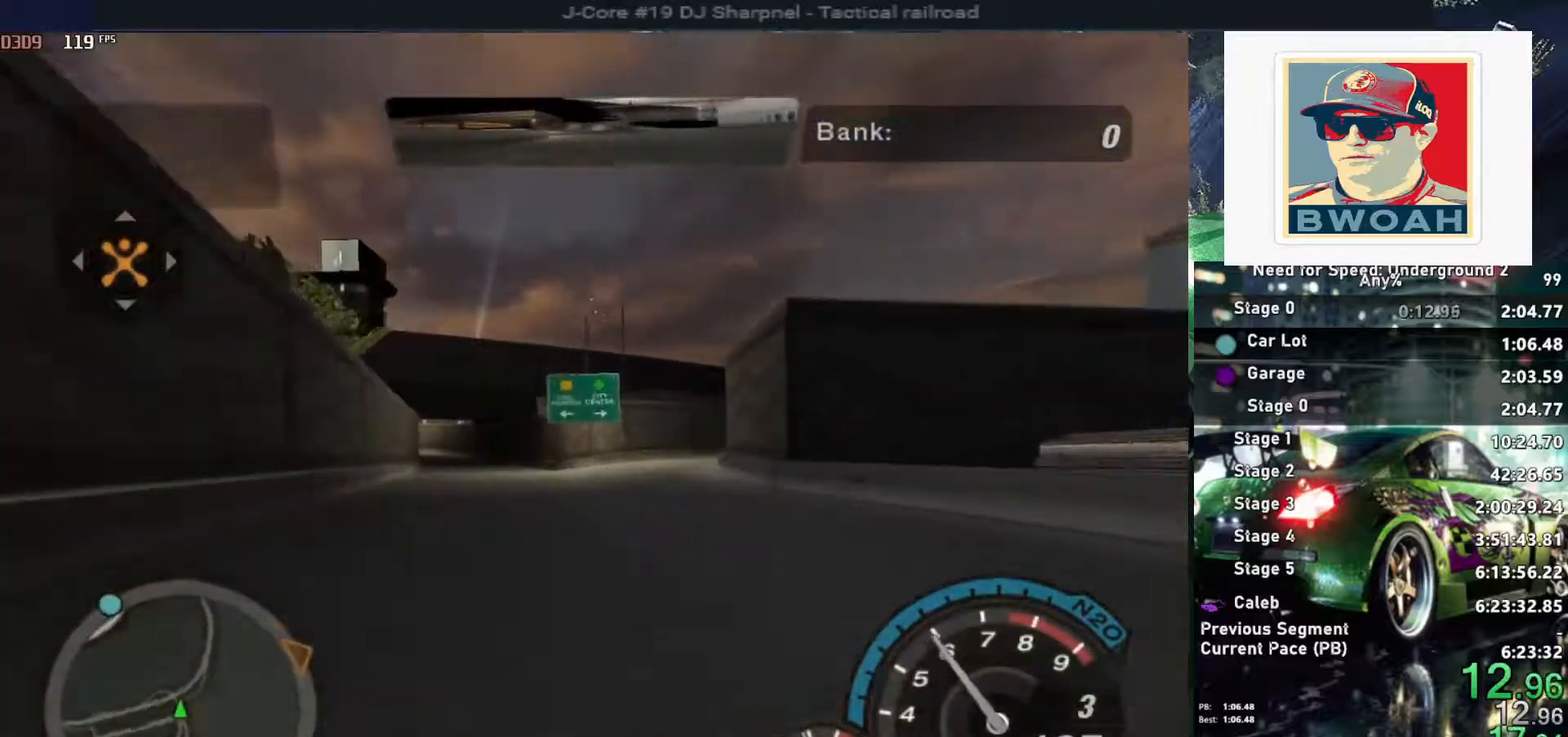
{"keys": ["up"], "events": [[83, "right", "down"], [183, "right", "up"], [267, "right", "down"], [450, "right", "up"]]}
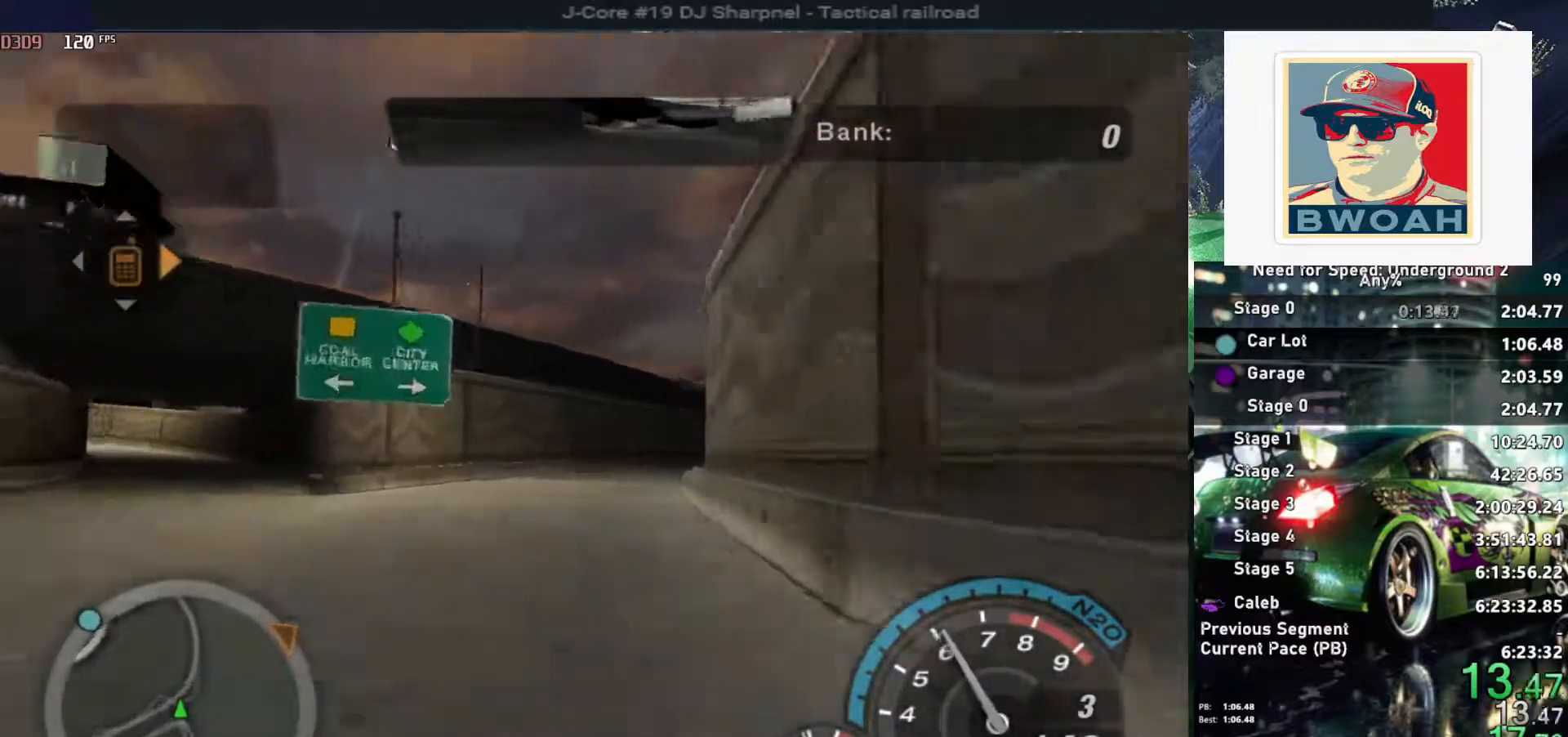
{"keys": ["right", "up"], "events": [[50, "right", "down"]]}
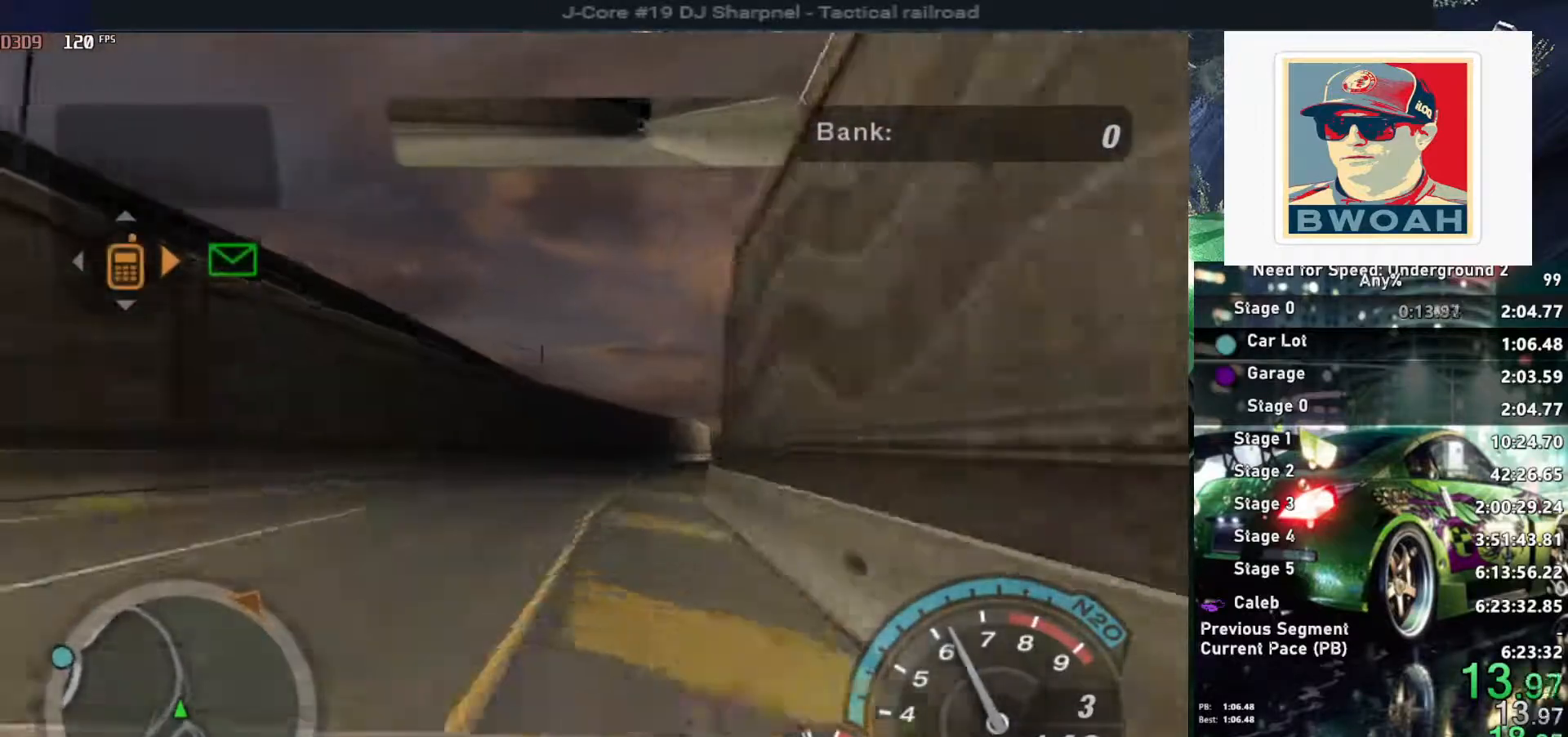
{"keys": ["alt", "up"], "events": [[17, "right", "up"], [117, "right", "down"], [167, "alt", "down"], [250, "right", "up"], [350, "right", "down"], [483, "right", "up"]]}
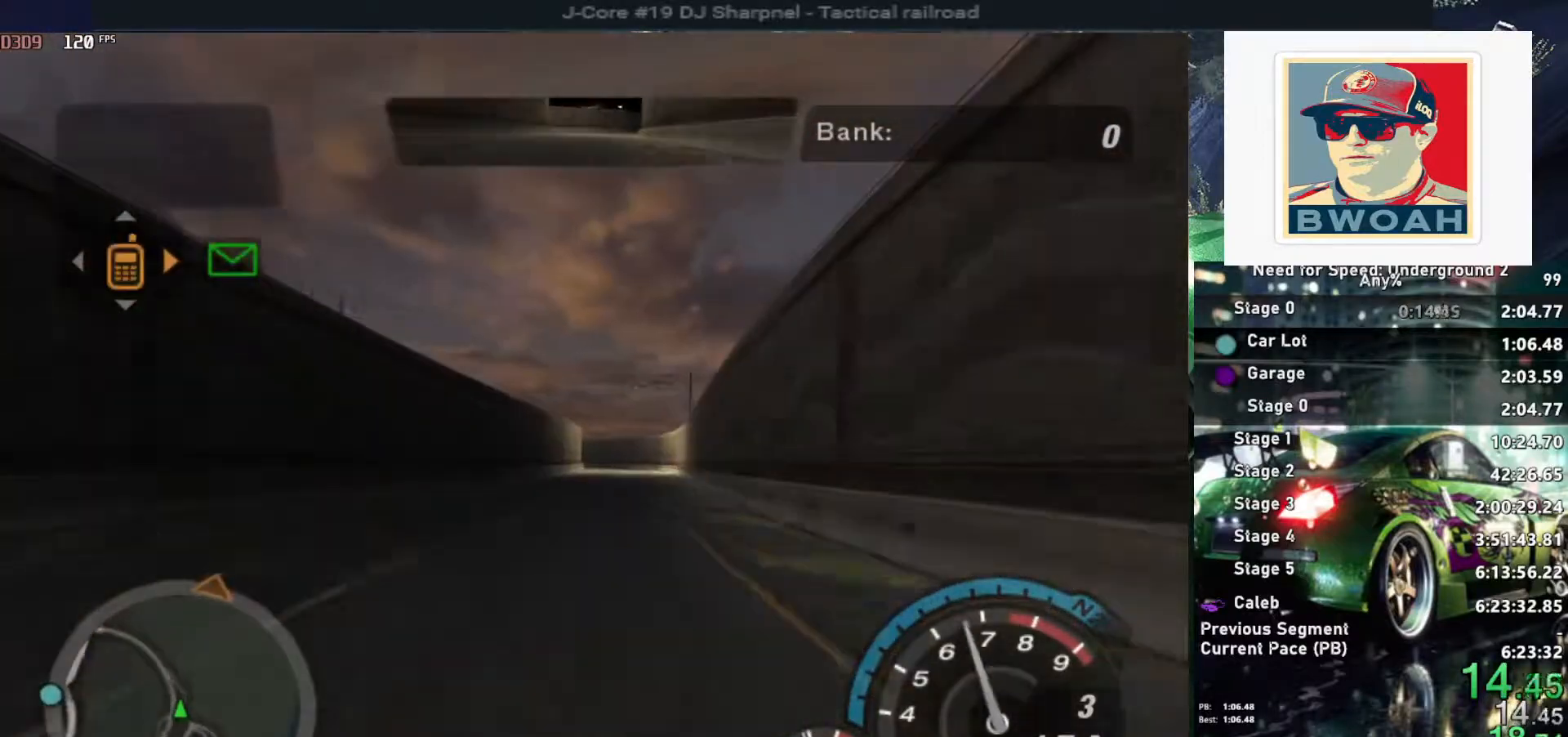
{"keys": ["alt", "left", "up"], "events": [[133, "right", "down"], [217, "right", "up"], [500, "left", "down"]]}
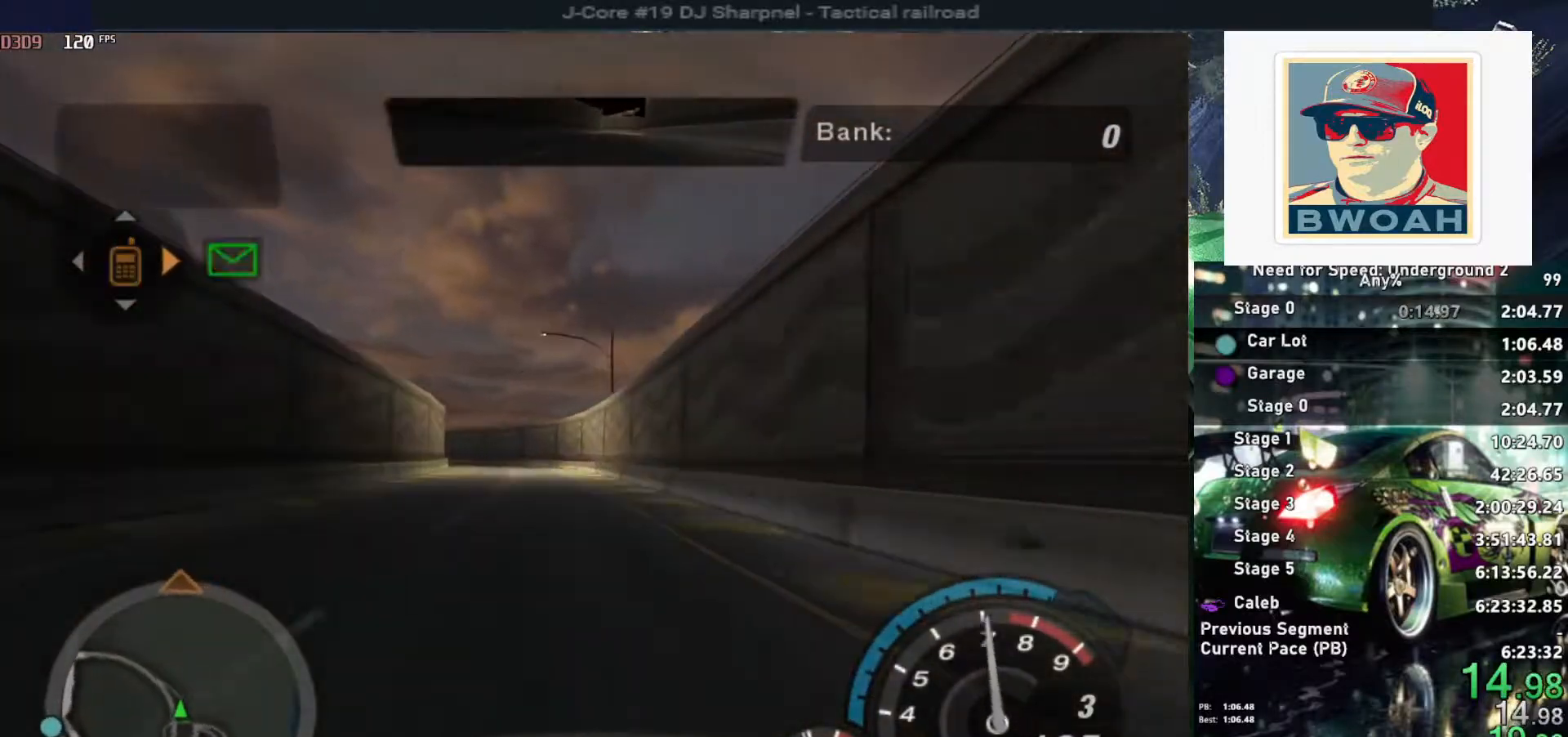
{"keys": ["alt", "left", "up"], "events": [[100, "left", "up"], [467, "left", "down"]]}
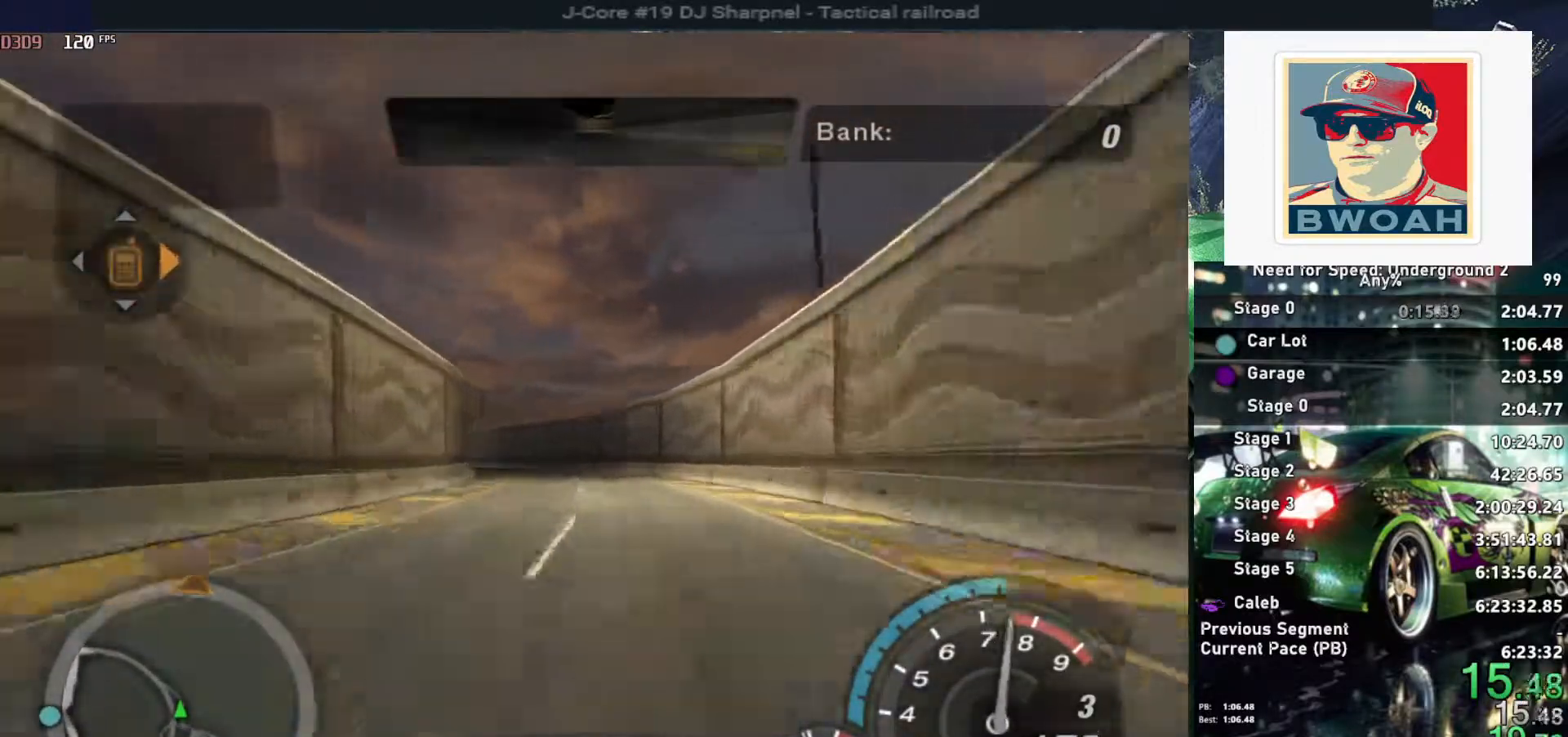
{"keys": ["alt", "left", "up"], "events": [[117, "left", "up"], [200, "left", "down"], [300, "shift", "down"], [350, "left", "up"], [400, "left", "down"], [400, "shift", "up"]]}
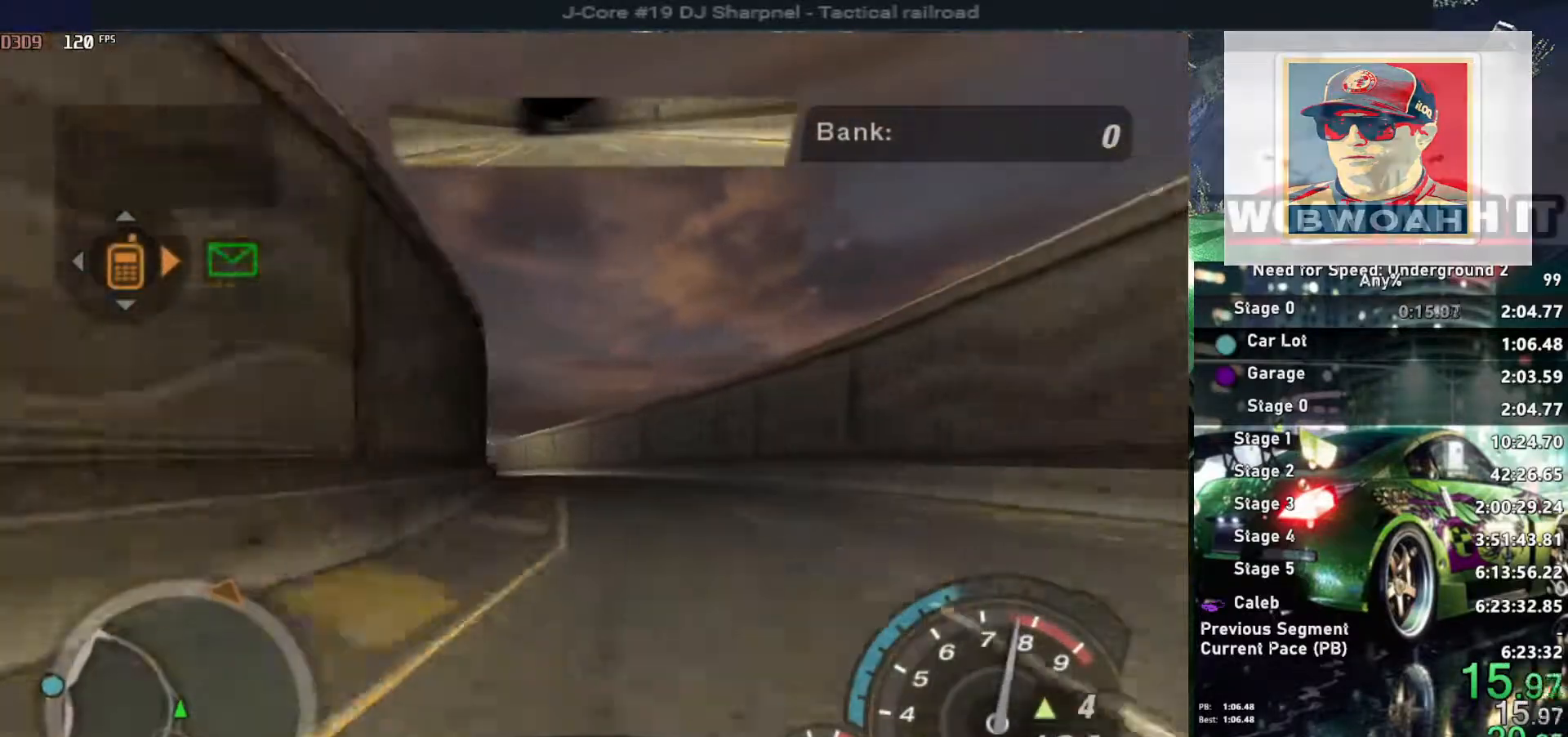
{"keys": ["alt", "left", "up"], "events": [[33, "left", "up"], [183, "left", "down"], [367, "left", "up"], [417, "left", "down"]]}
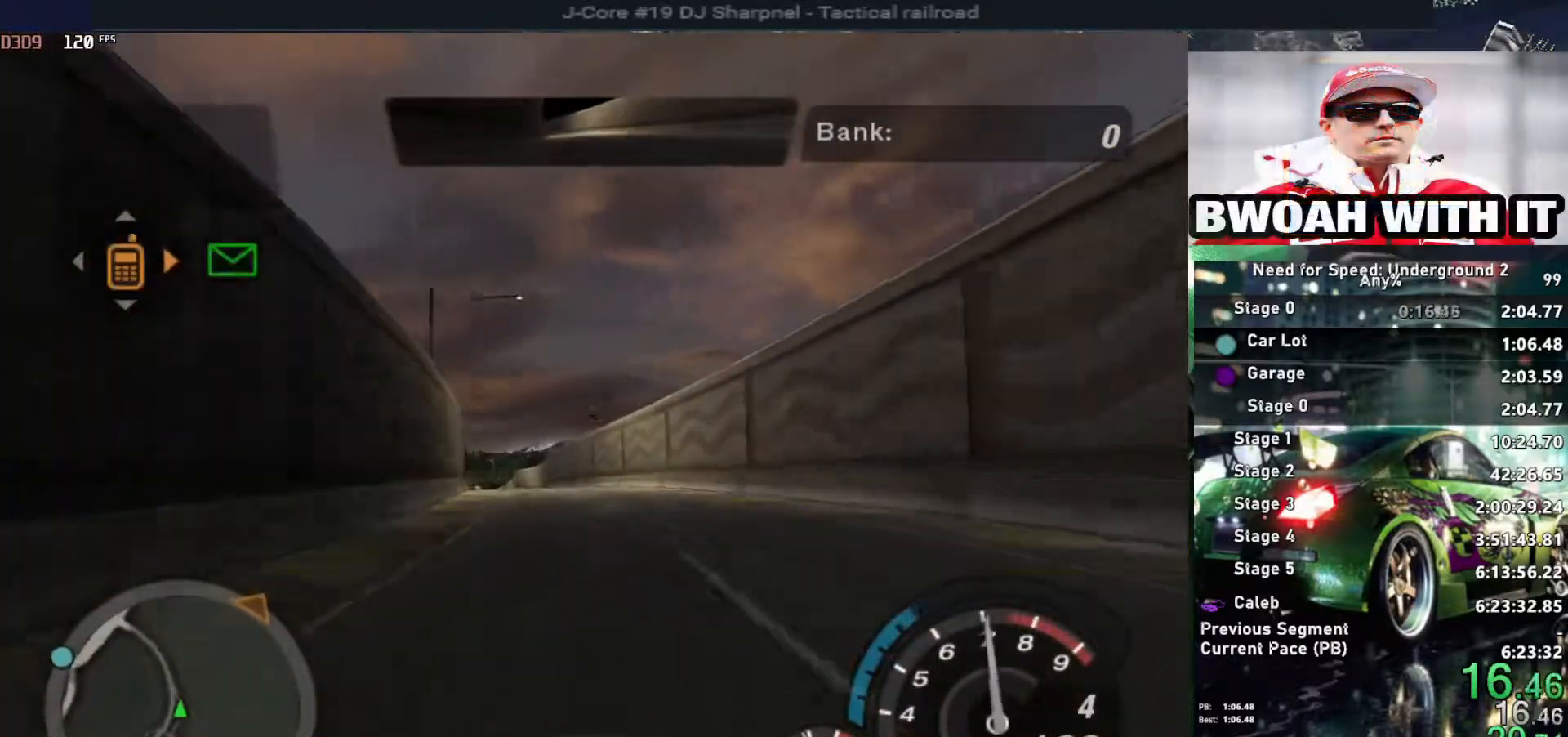
{"keys": ["alt", "left", "up"], "events": [[100, "left", "up"], [183, "left", "down"], [333, "left", "up"], [417, "left", "down"]]}
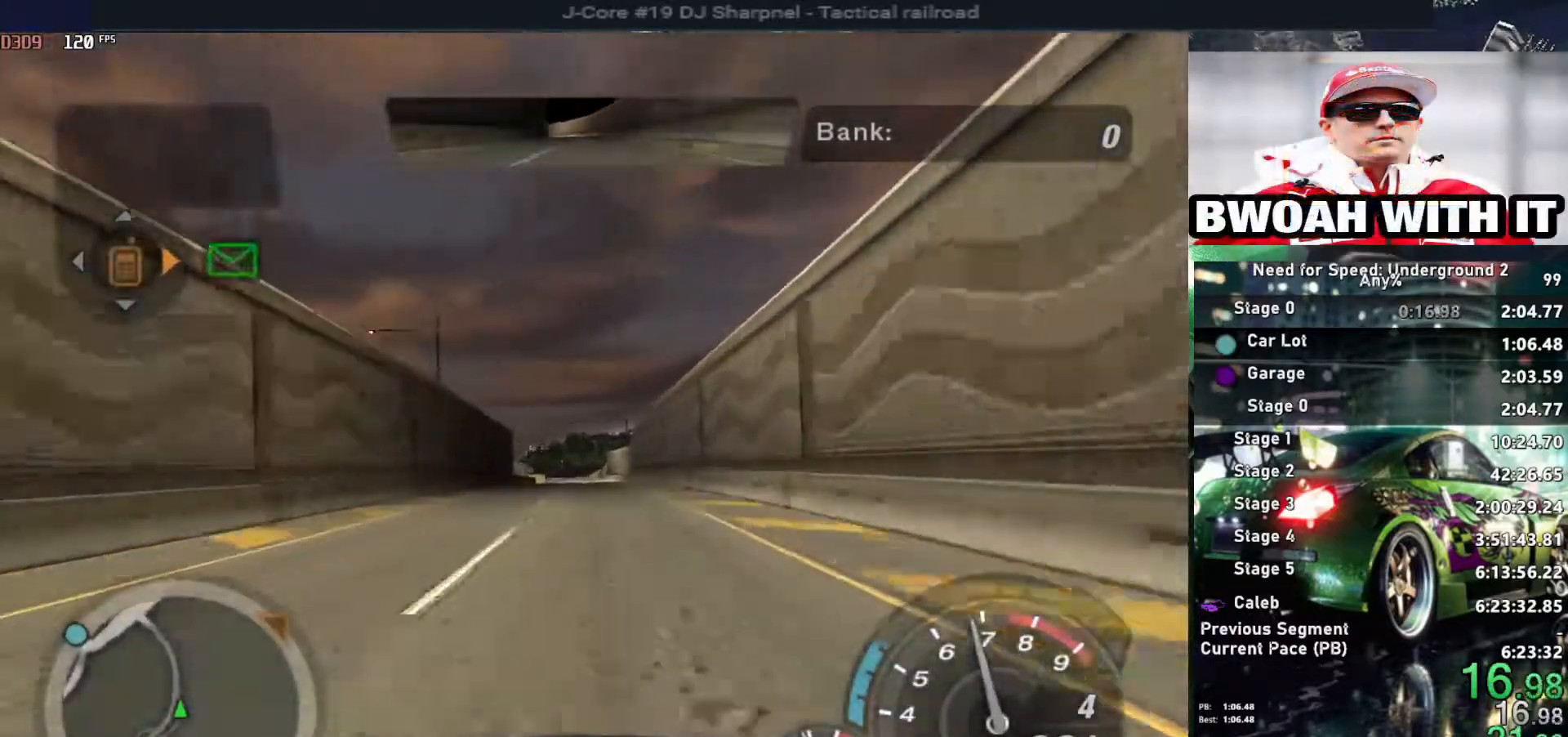
{"keys": ["alt", "up"], "events": [[67, "left", "up"], [350, "left", "down"], [400, "left", "up"]]}
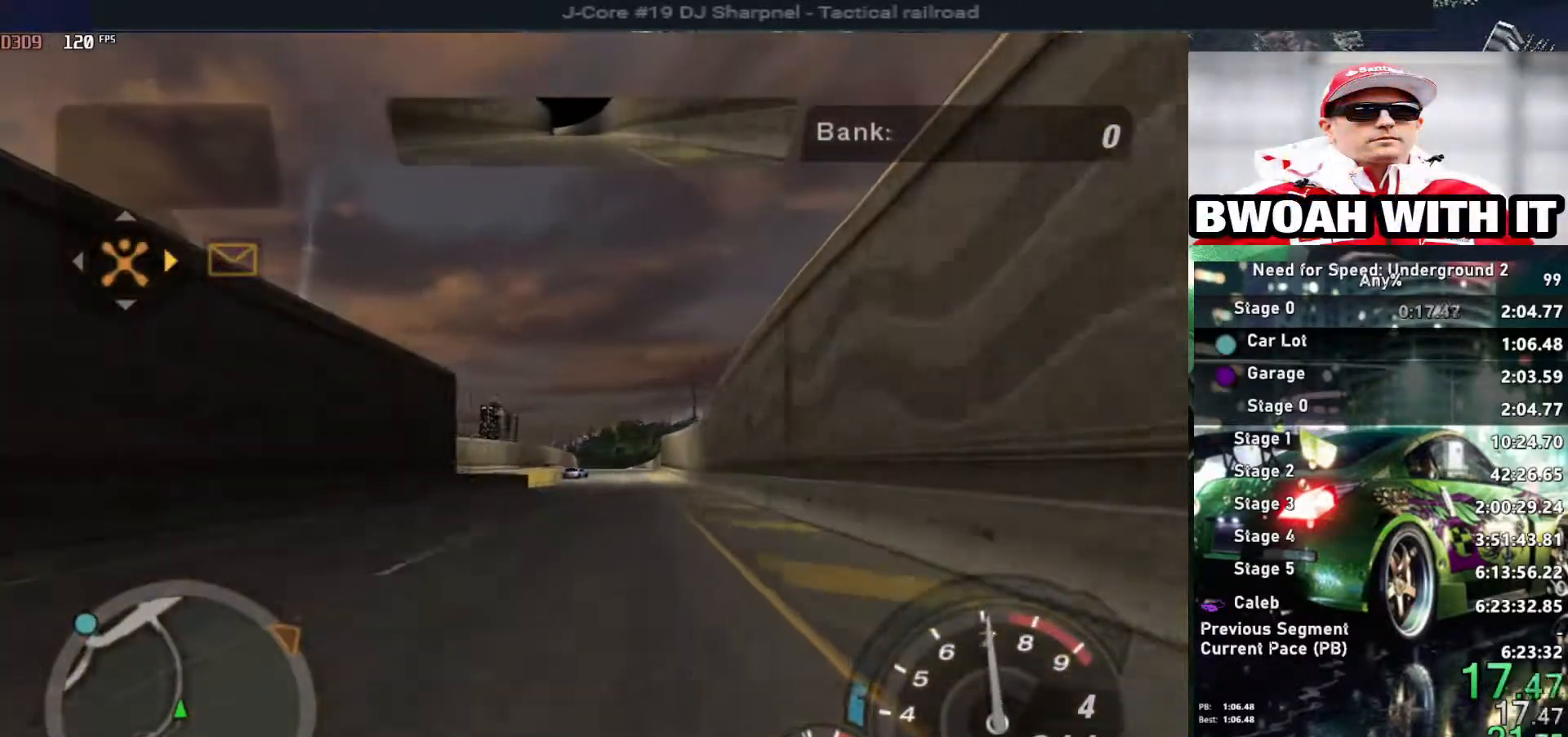
{"keys": ["alt", "up"], "events": [[400, "right", "down"], [500, "right", "up"]]}
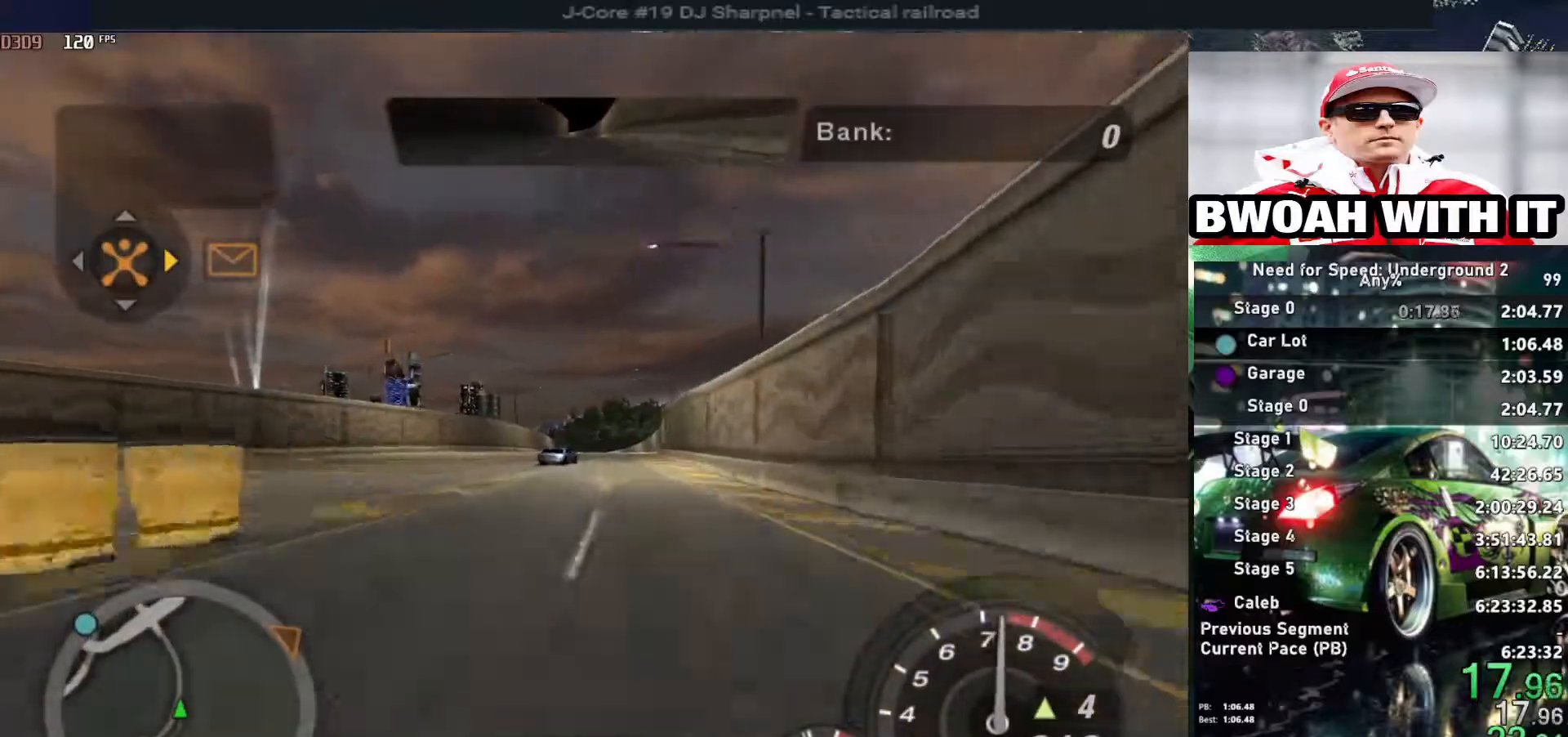
{"keys": ["up"], "events": [[283, "alt", "up"]]}
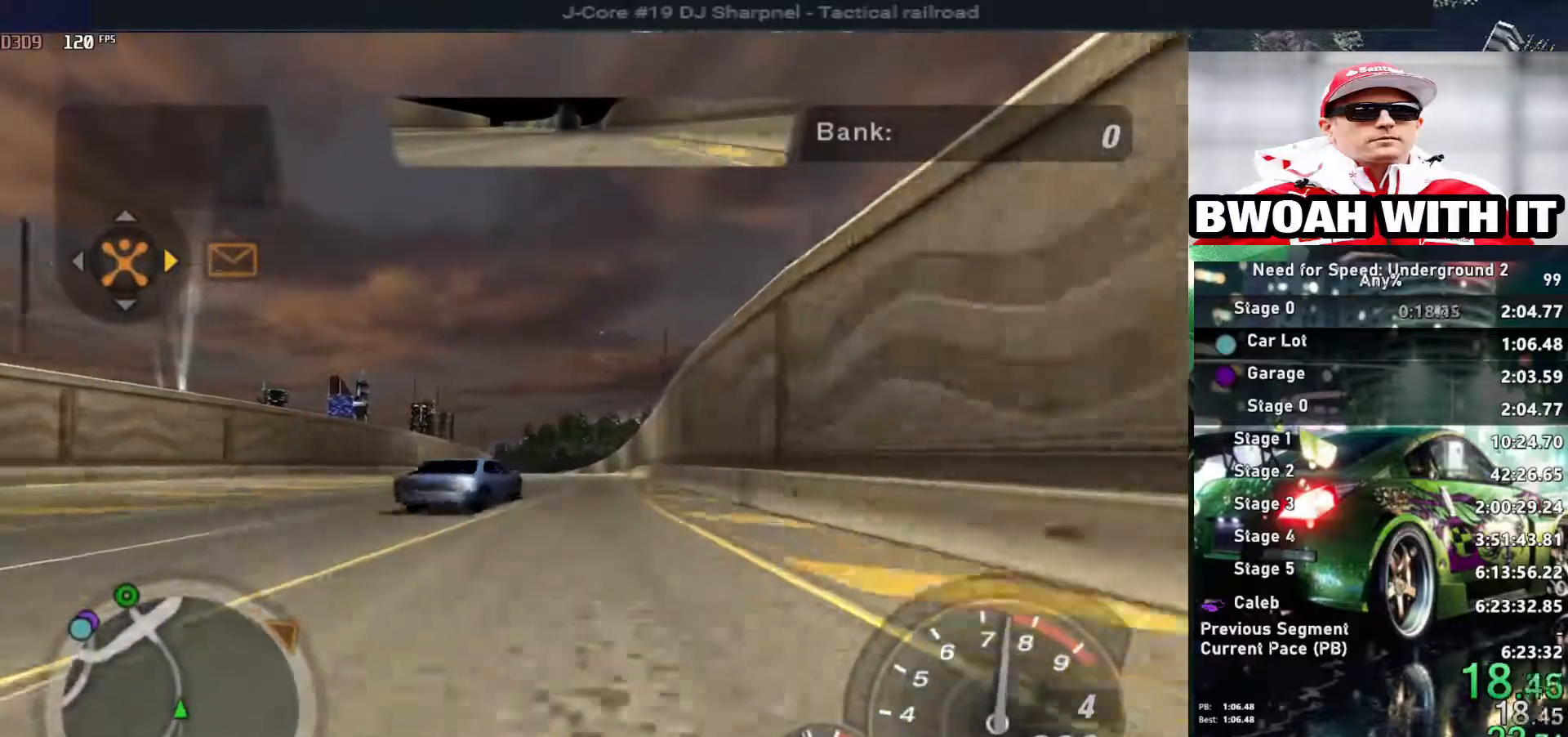
{"keys": ["up"], "events": [[17, "right", "down"], [117, "right", "up"], [167, "left", "down"], [250, "left", "up"]]}
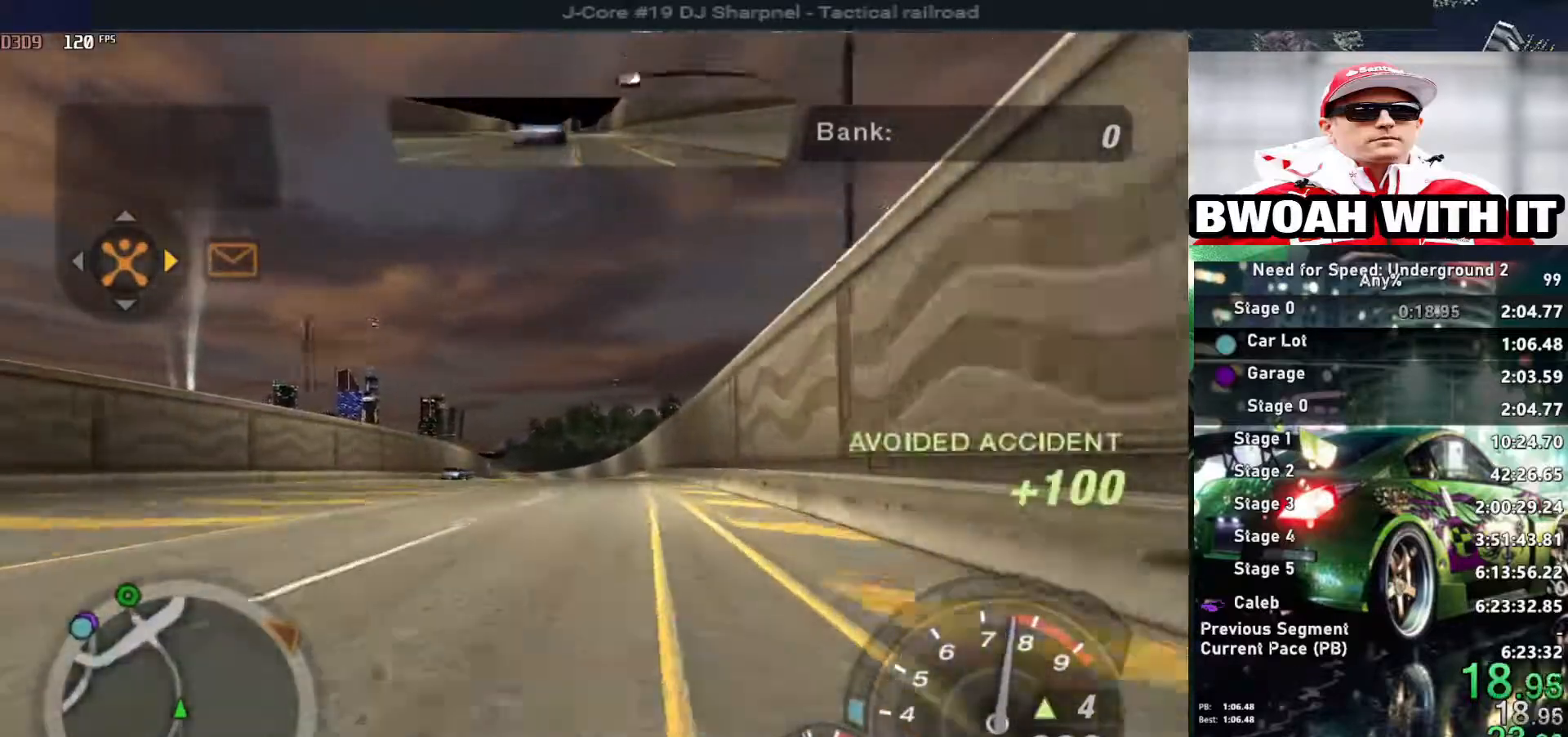
{"keys": ["alt", "up"], "events": [[217, "alt", "down"]]}